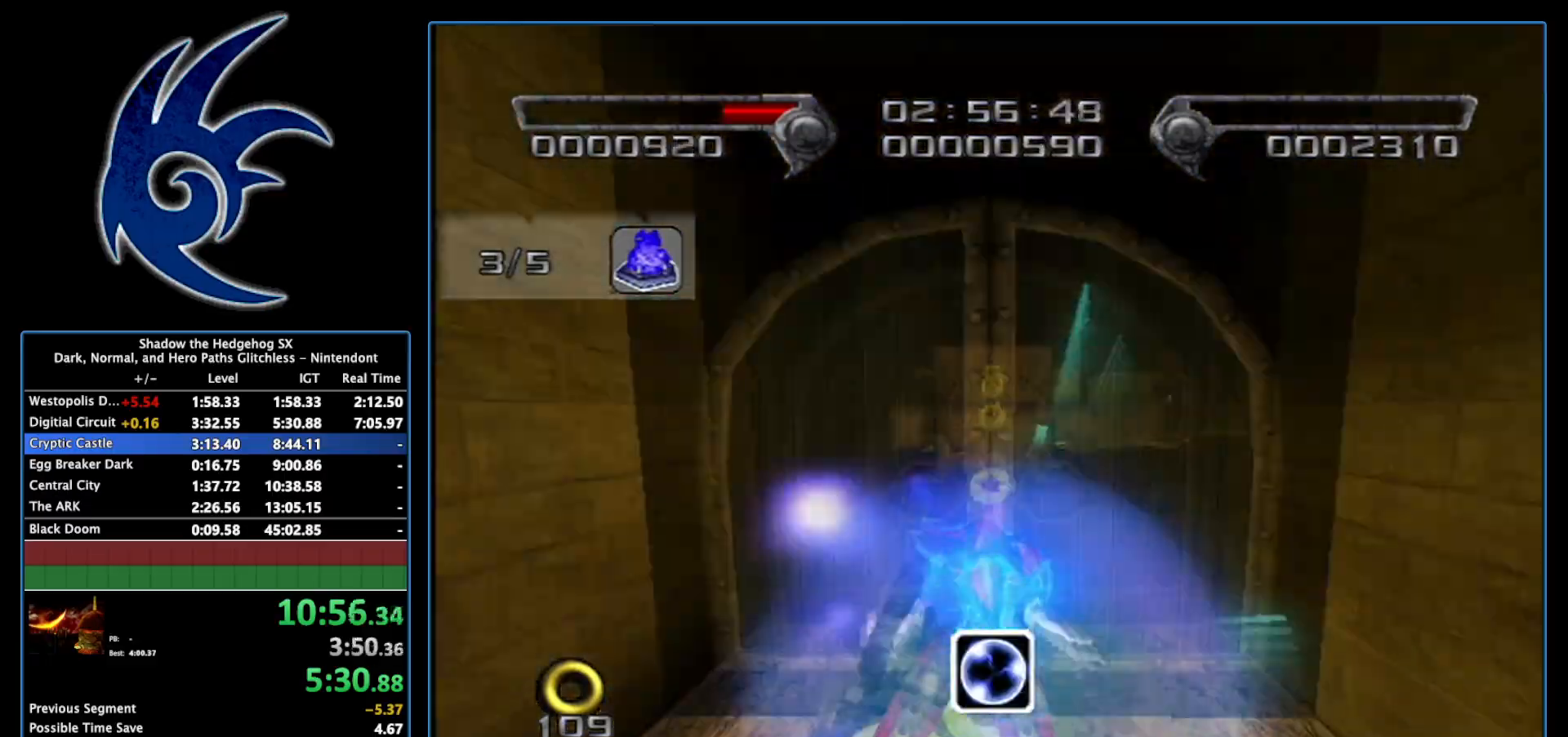
Gameplay with a controller (Nintendo layout); each line is a JSON object with the inputs held at the frame after it. "events" lists button and stick changes between this image and that frame as [ms after this image, input, new state], when the widget could be followed in between. Not read: L3 R3.
{"buttons": [], "left_stick": "up", "right_stick": "center", "events": [[217, "left_stick", "up"]]}
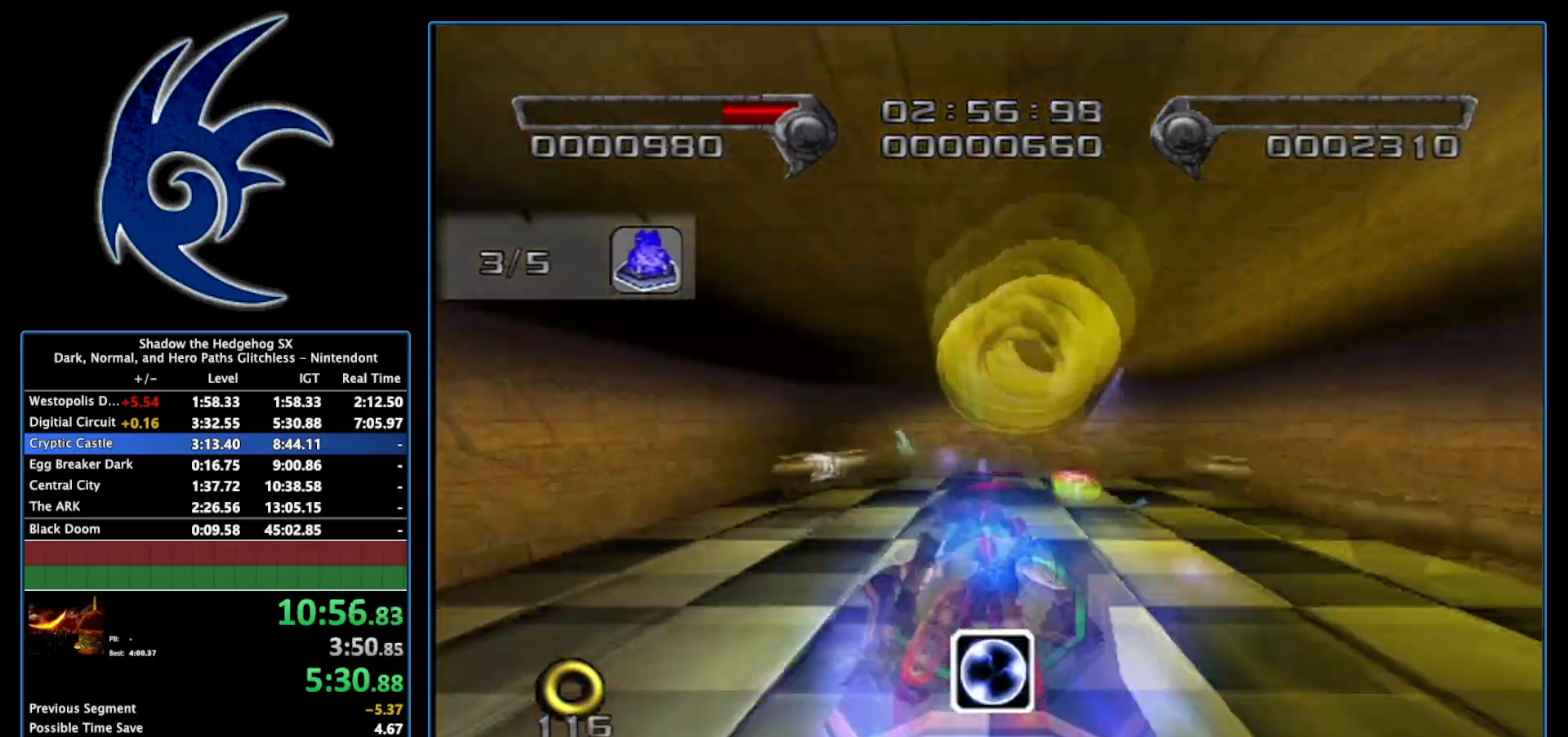
{"buttons": [], "left_stick": "up", "right_stick": "center", "events": []}
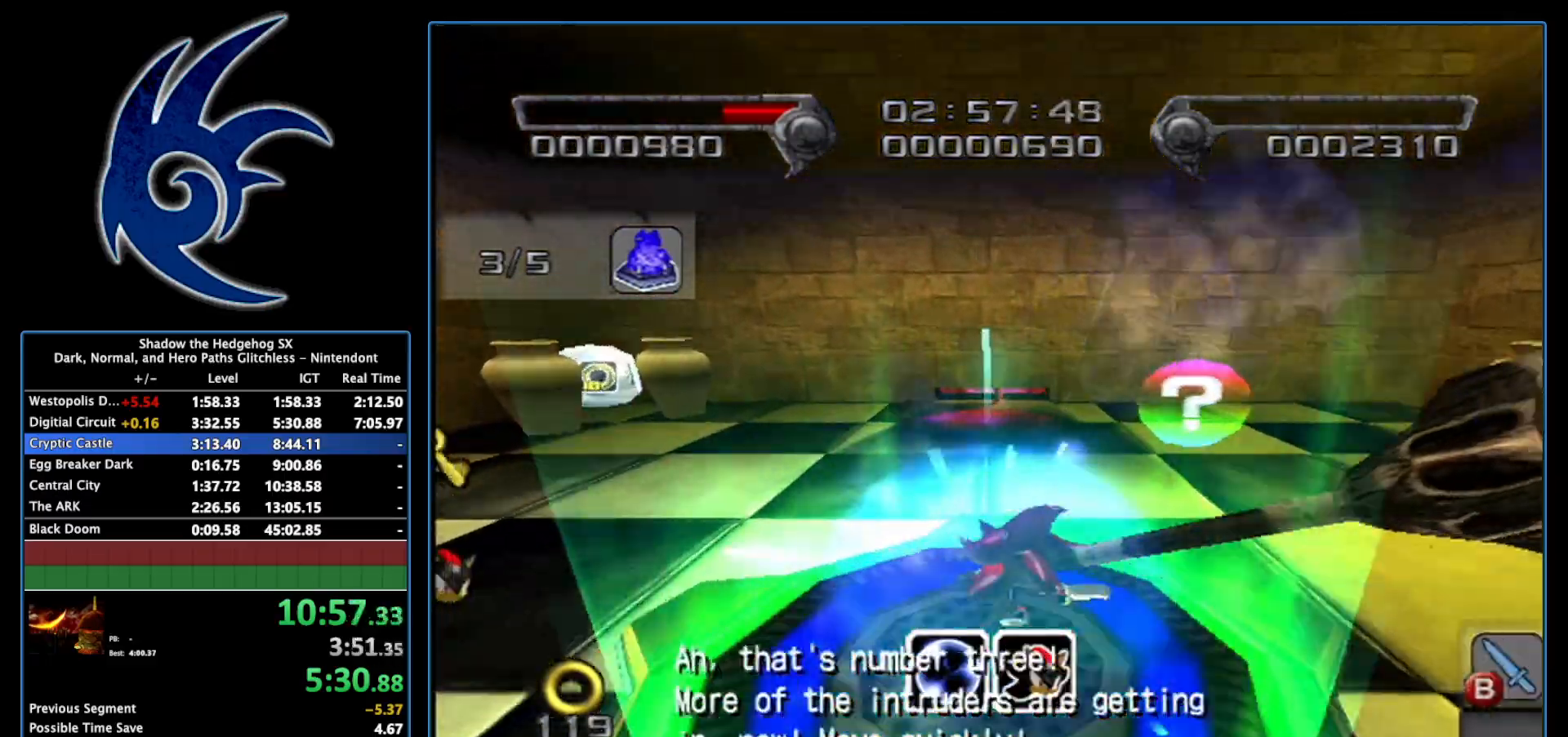
{"buttons": ["X"], "left_stick": "up", "right_stick": "center", "events": [[400, "X", "down"]]}
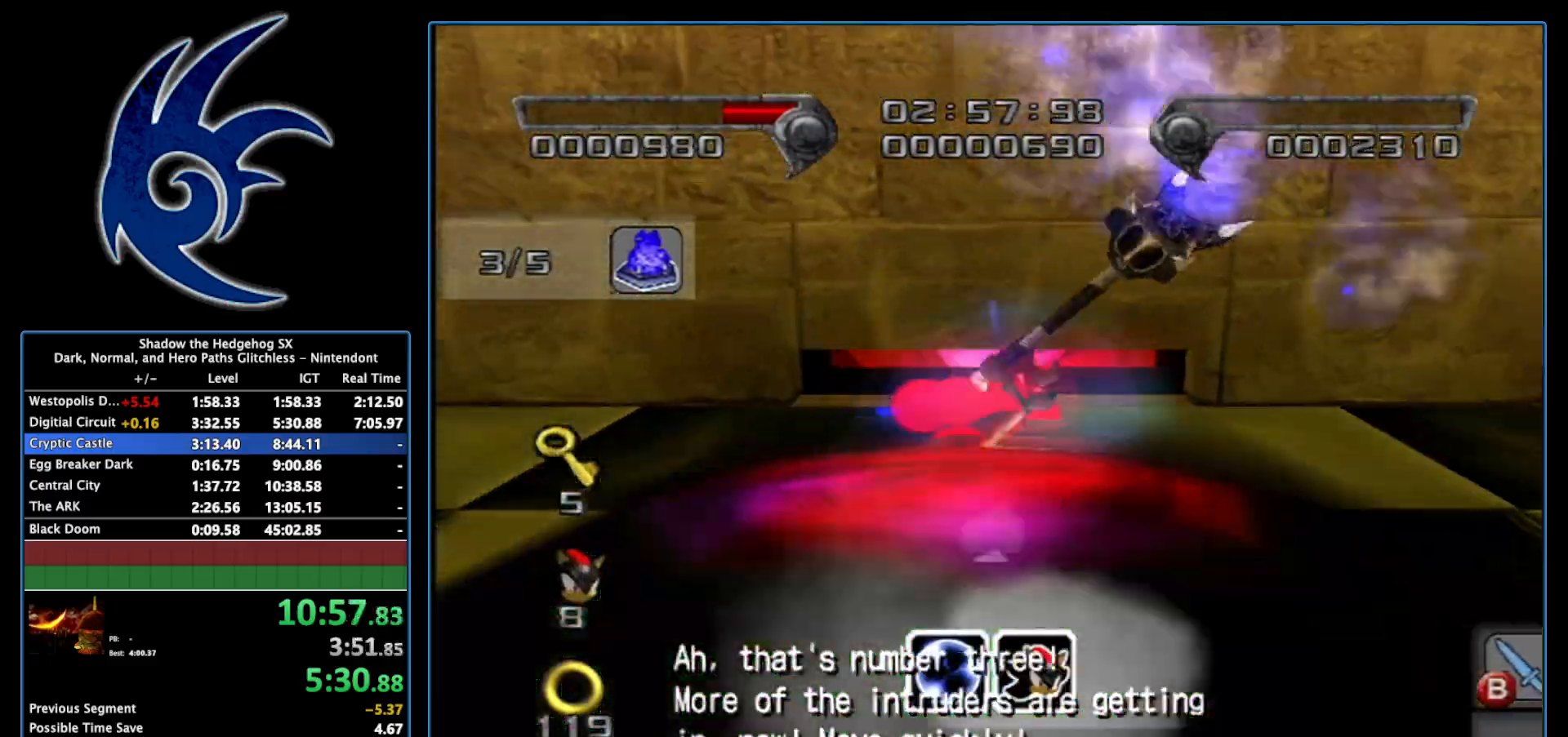
{"buttons": [], "left_stick": "center", "right_stick": "center", "events": [[17, "X", "up"], [150, "left_stick", "center"]]}
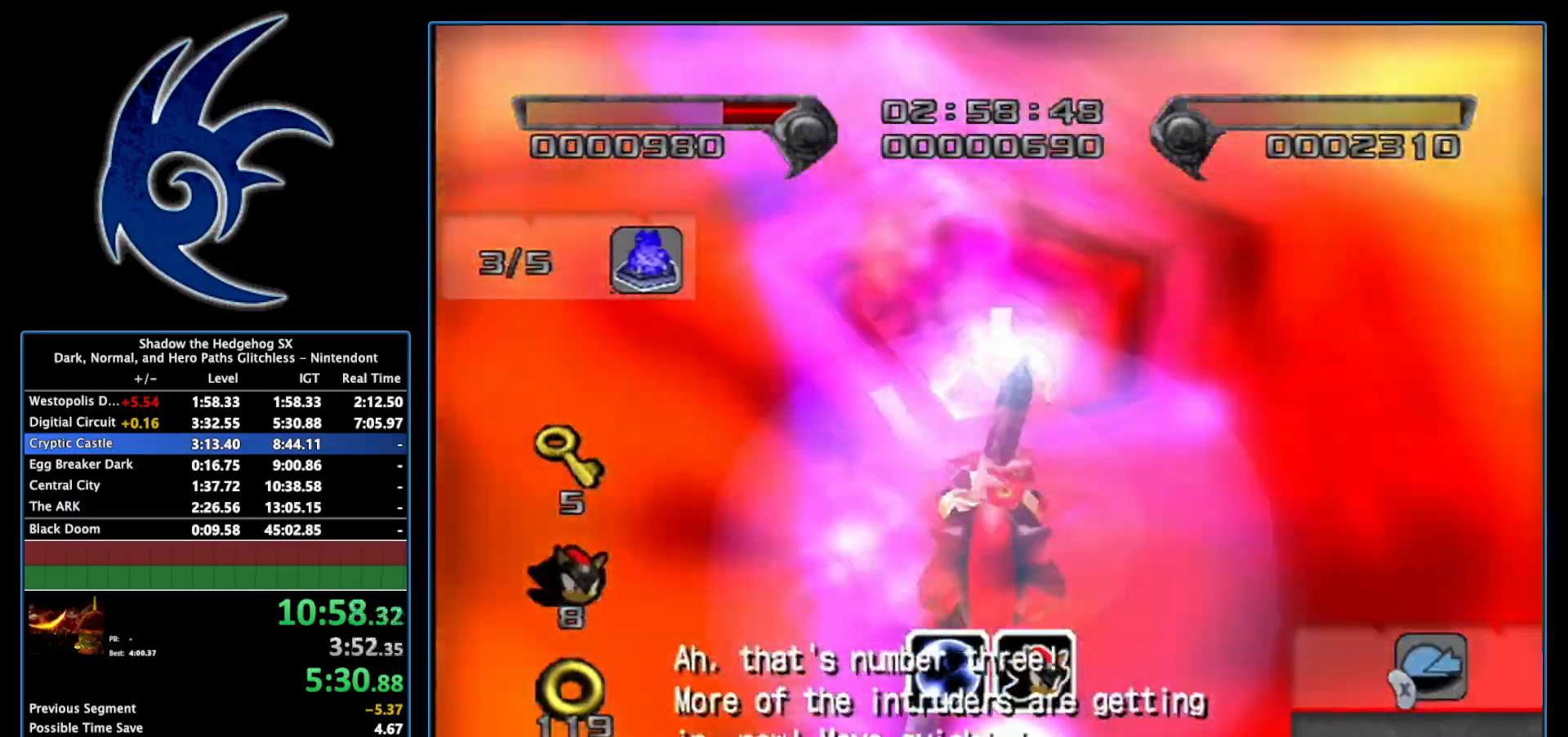
{"buttons": [], "left_stick": "center", "right_stick": "center", "events": []}
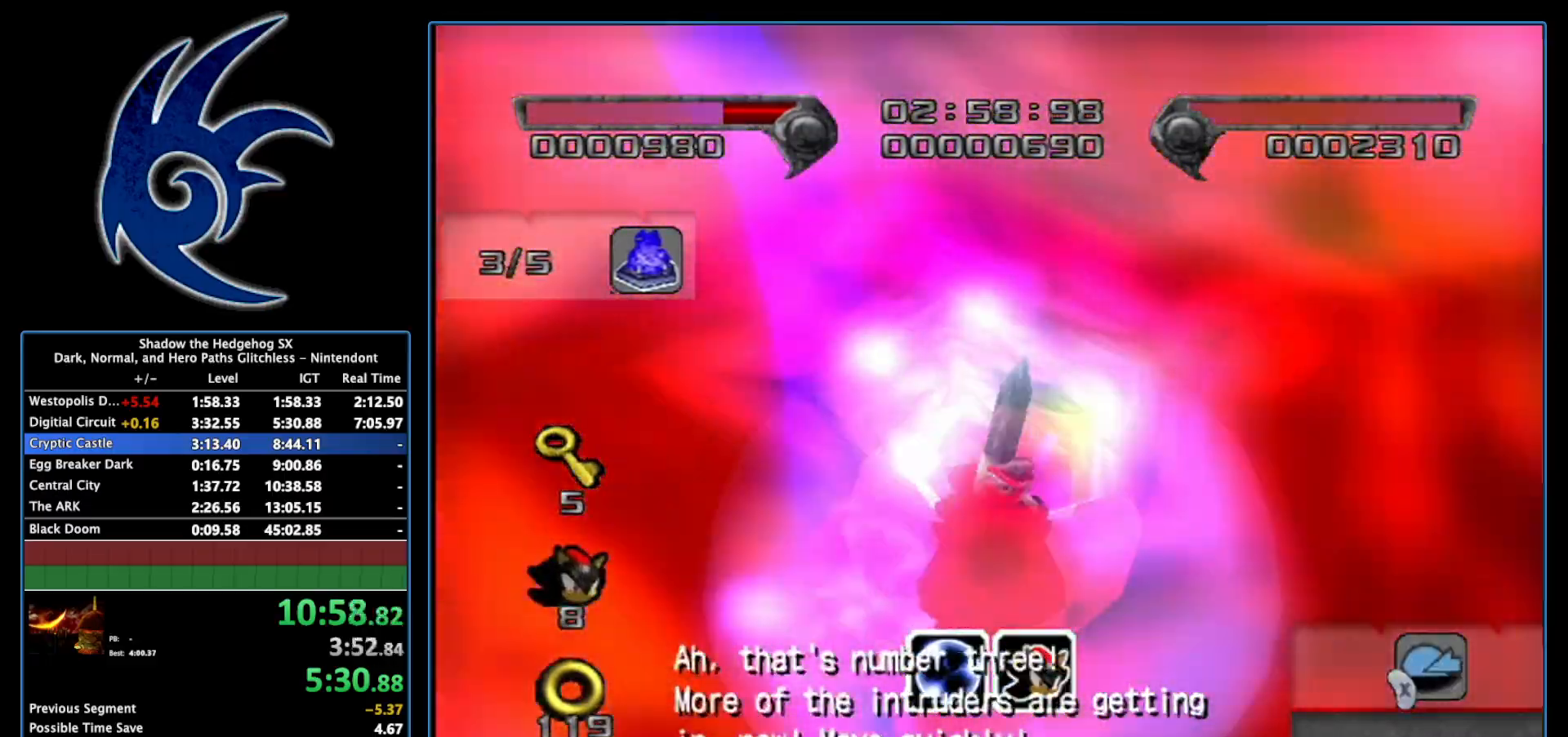
{"buttons": [], "left_stick": "center", "right_stick": "center", "events": []}
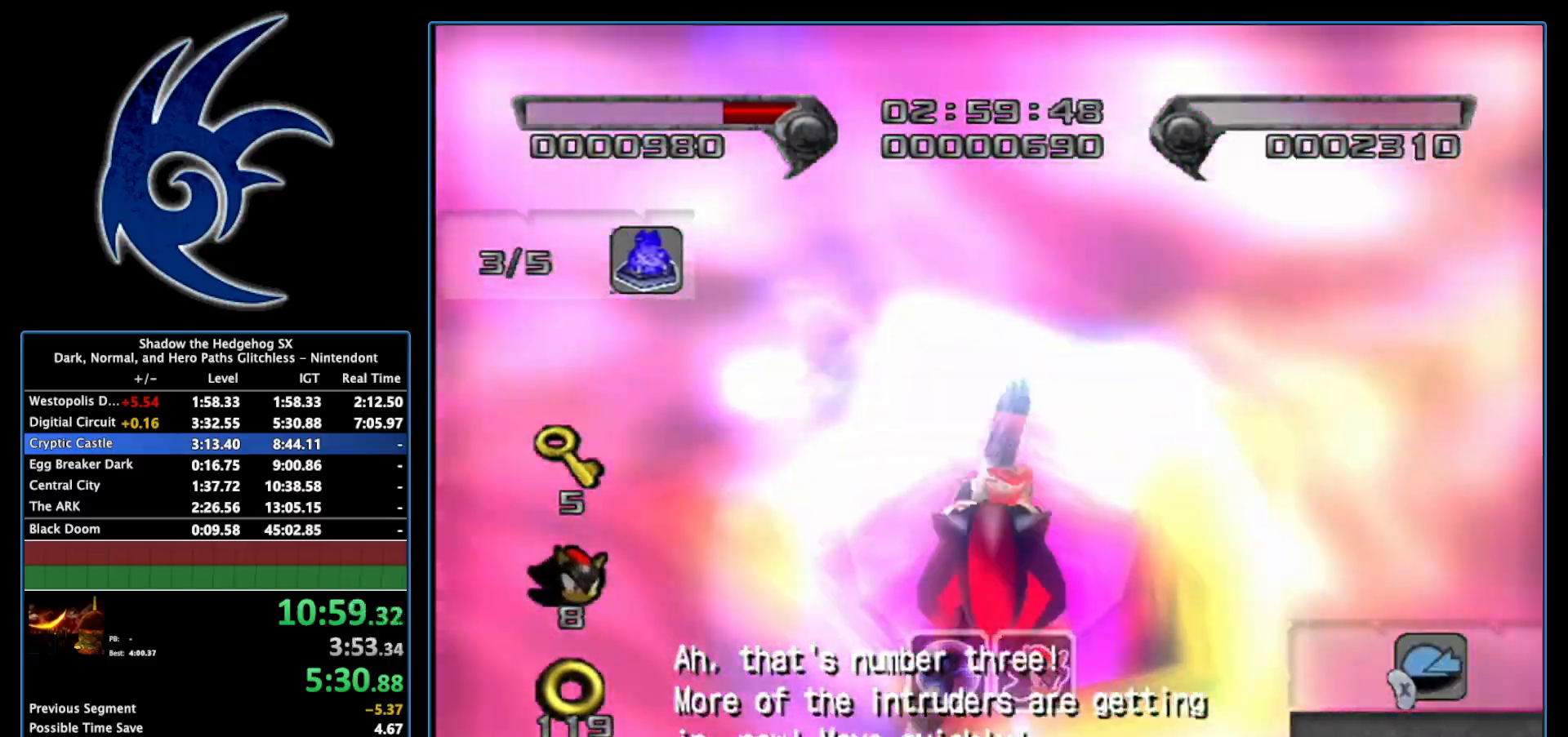
{"buttons": [], "left_stick": "center", "right_stick": "center", "events": []}
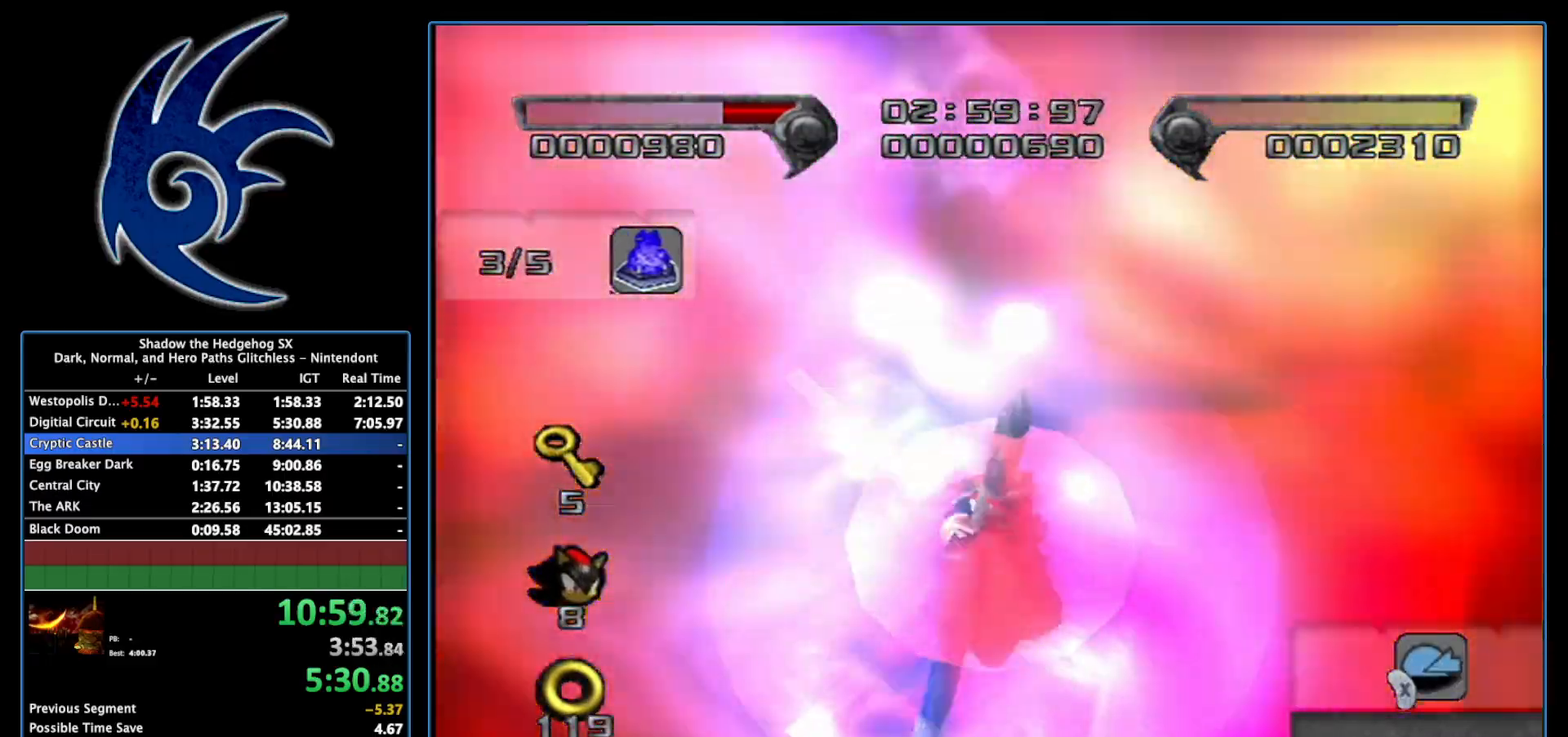
{"buttons": [], "left_stick": "center", "right_stick": "center", "events": []}
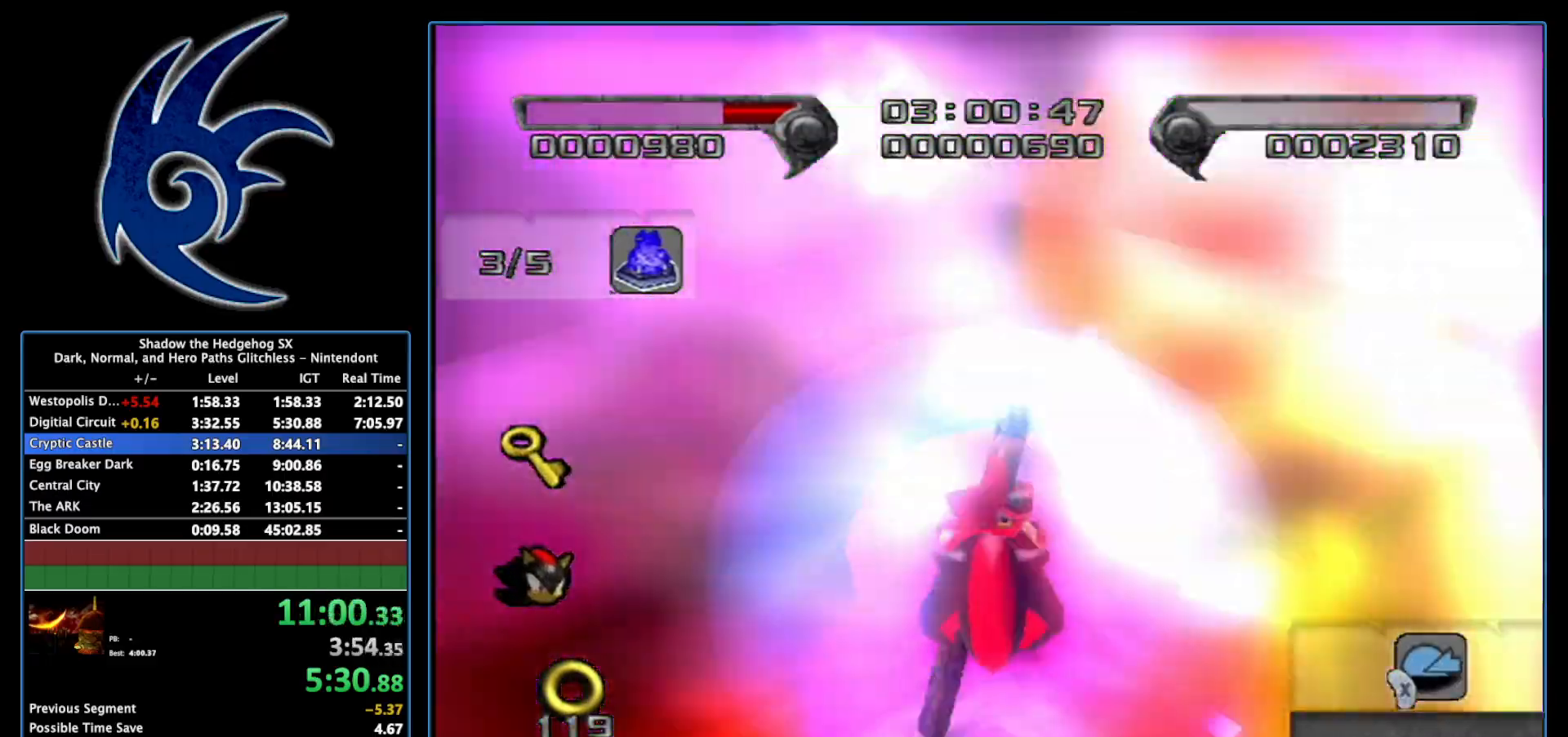
{"buttons": [], "left_stick": "center", "right_stick": "center", "events": []}
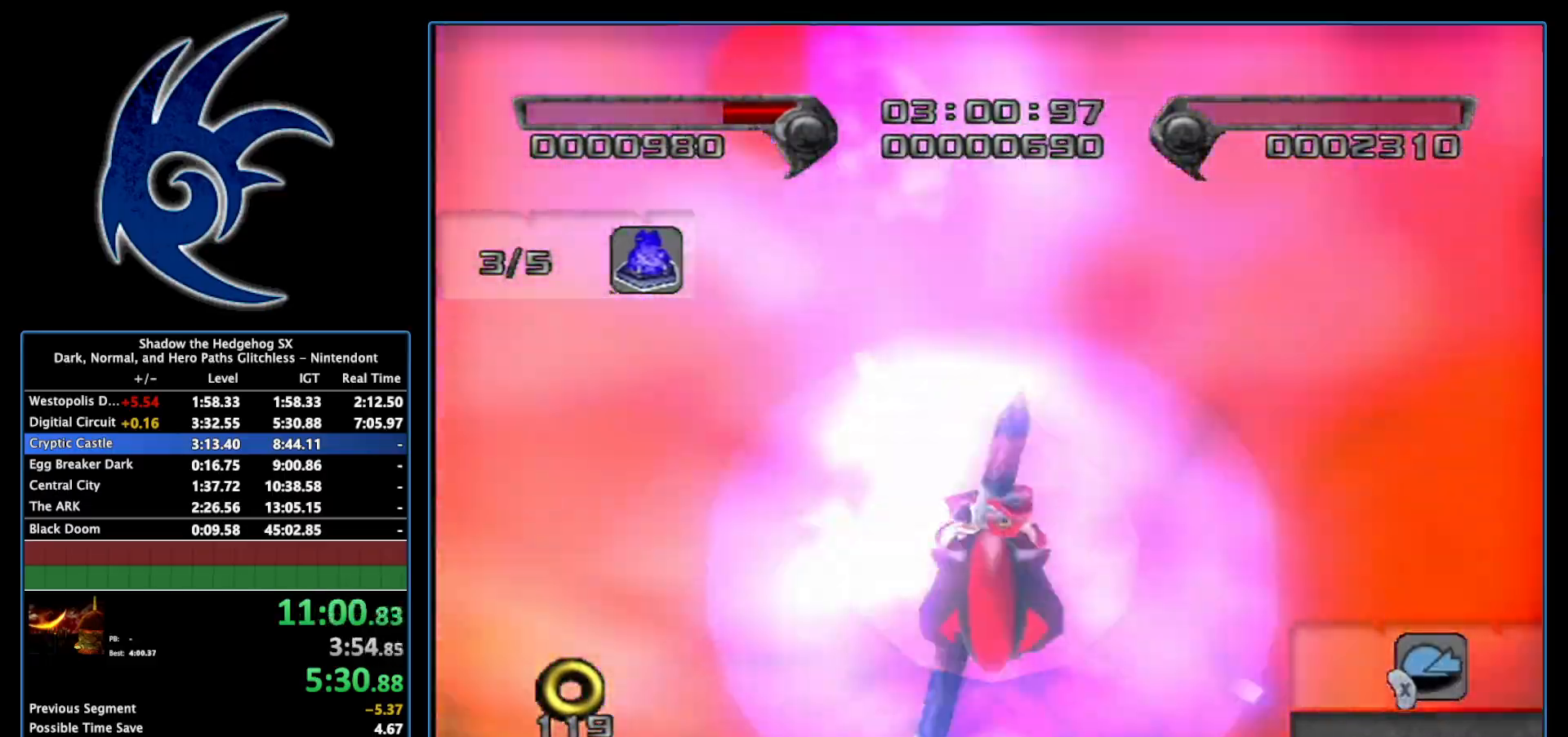
{"buttons": [], "left_stick": "center", "right_stick": "center", "events": []}
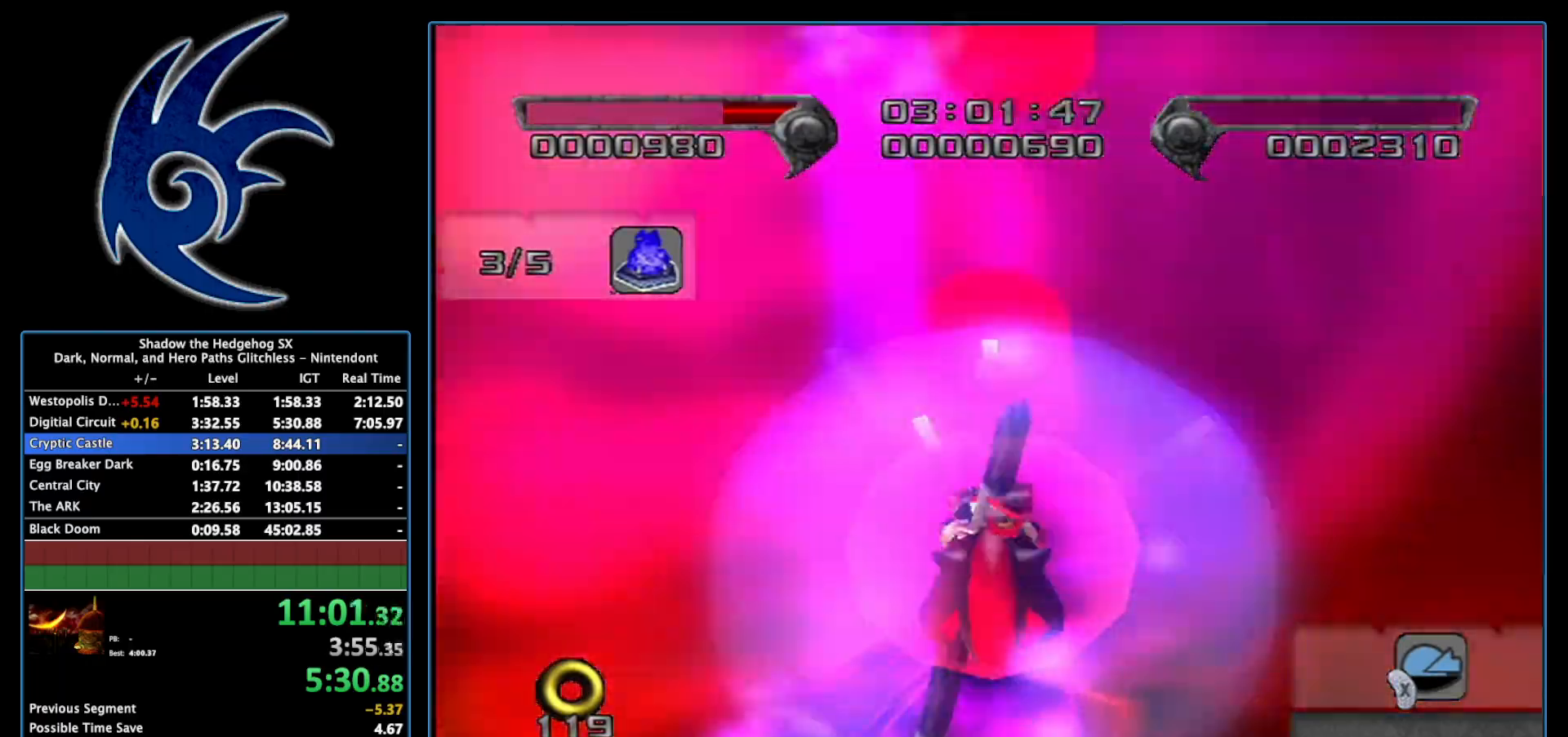
{"buttons": [], "left_stick": "center", "right_stick": "center", "events": []}
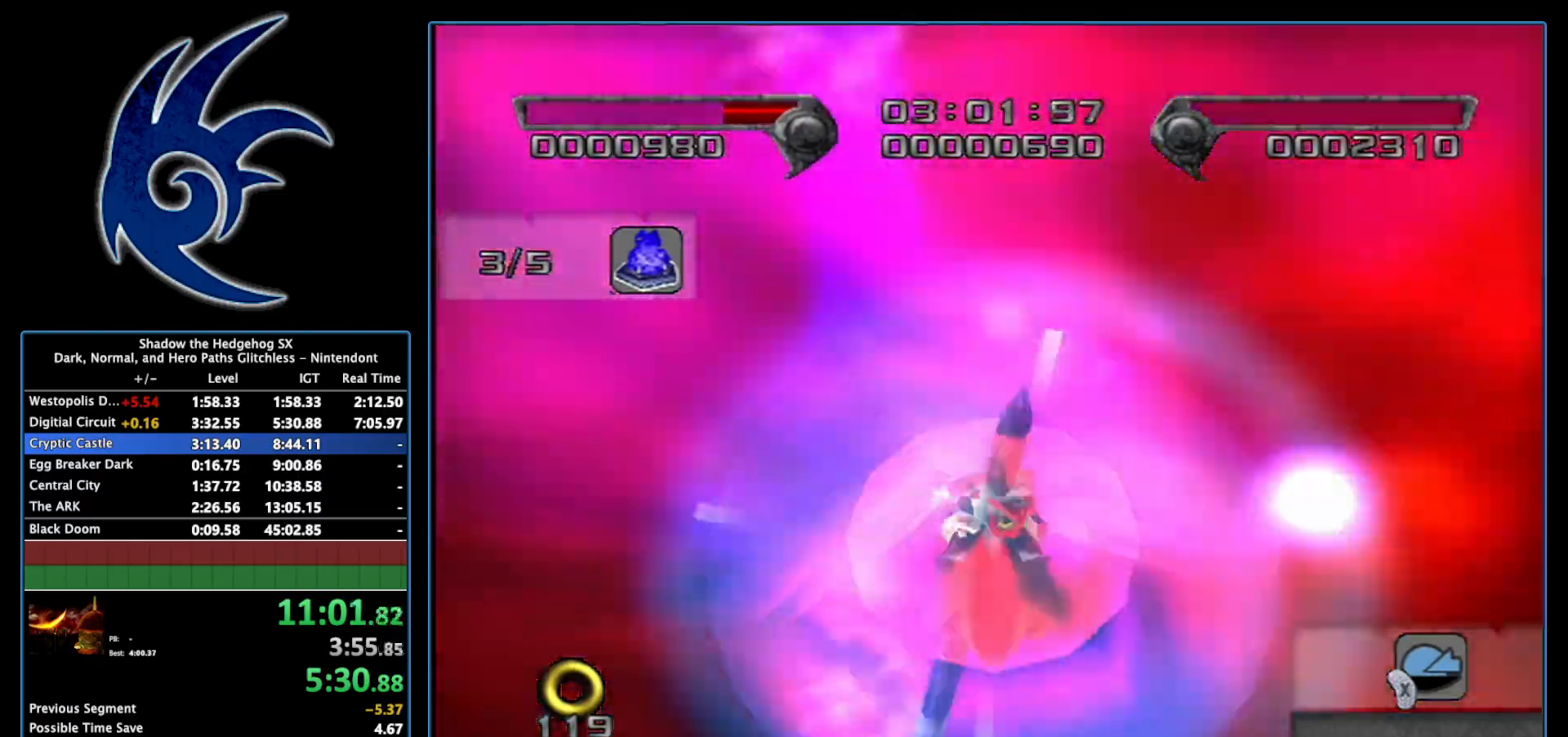
{"buttons": [], "left_stick": "center", "right_stick": "center", "events": []}
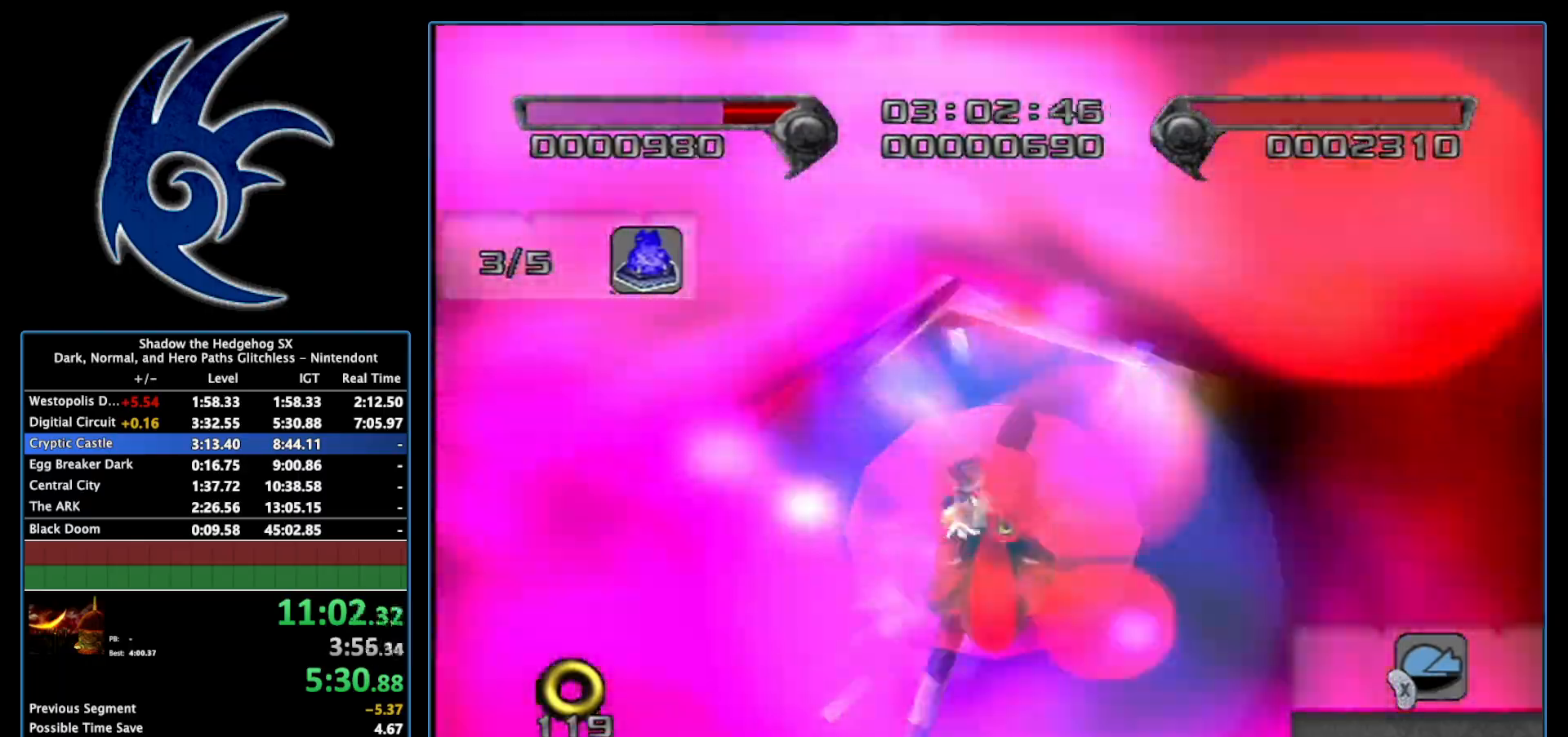
{"buttons": [], "left_stick": "center", "right_stick": "center", "events": []}
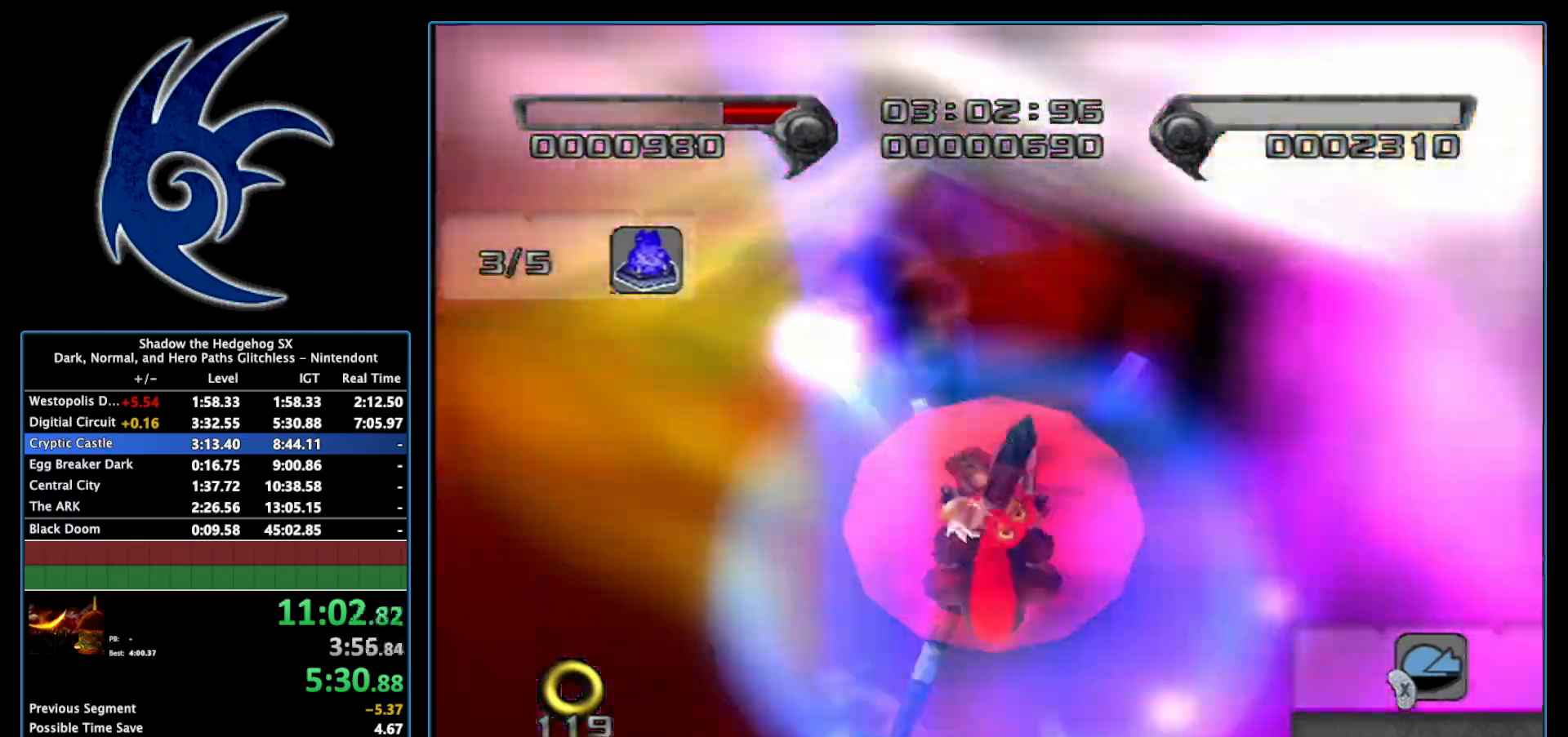
{"buttons": [], "left_stick": "center", "right_stick": "center", "events": []}
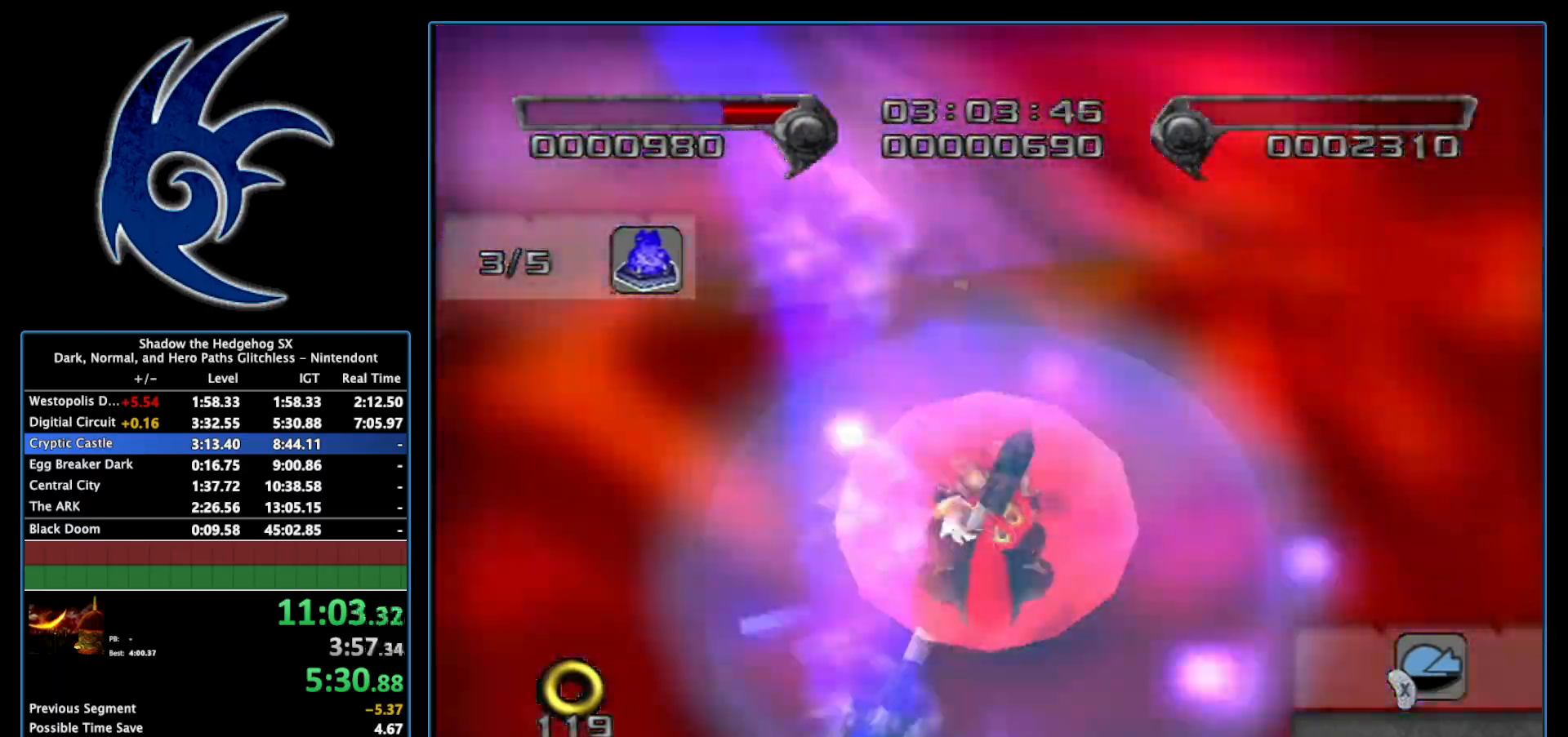
{"buttons": [], "left_stick": "right", "right_stick": "center", "events": [[117, "left_stick", "right"]]}
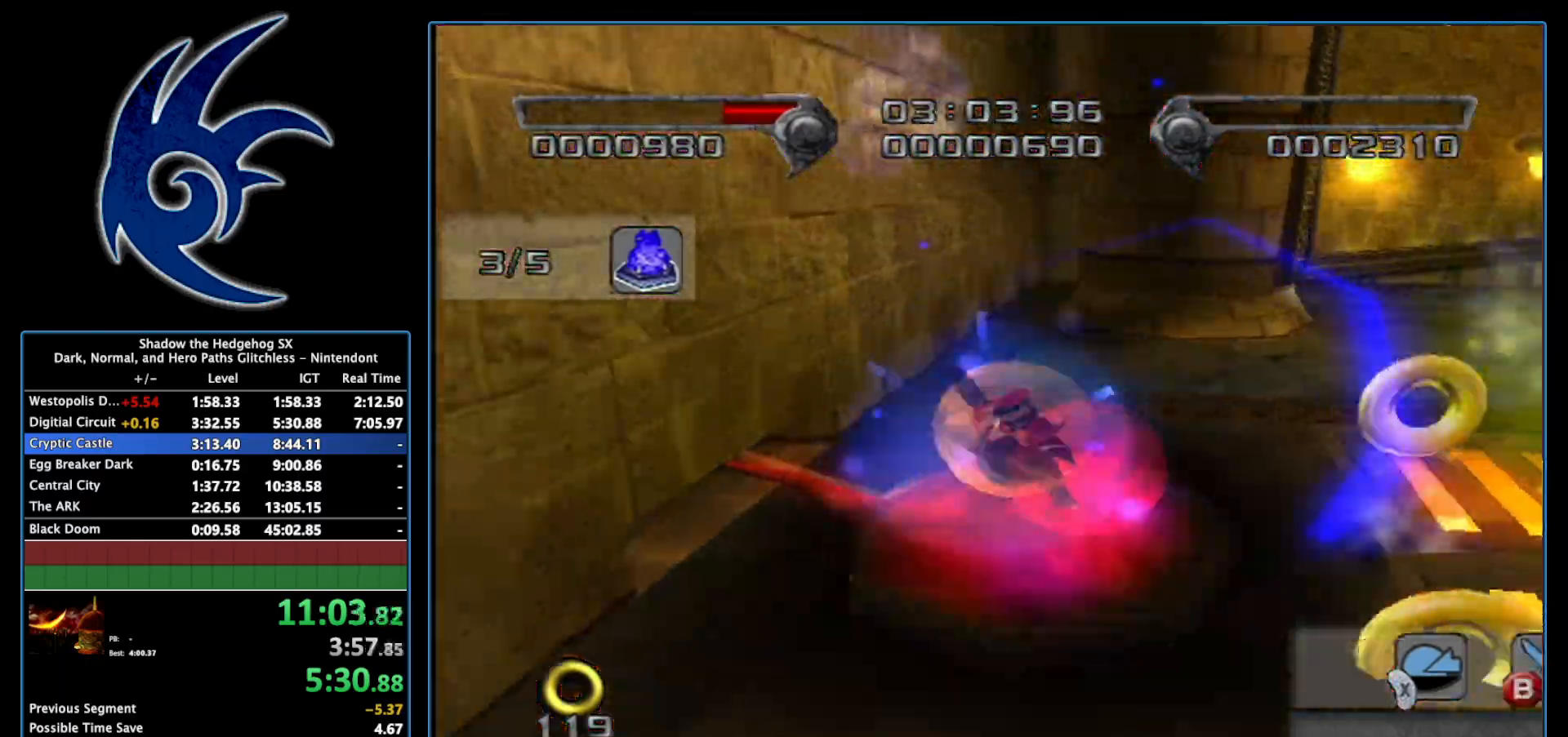
{"buttons": [], "left_stick": "right", "right_stick": "center", "events": []}
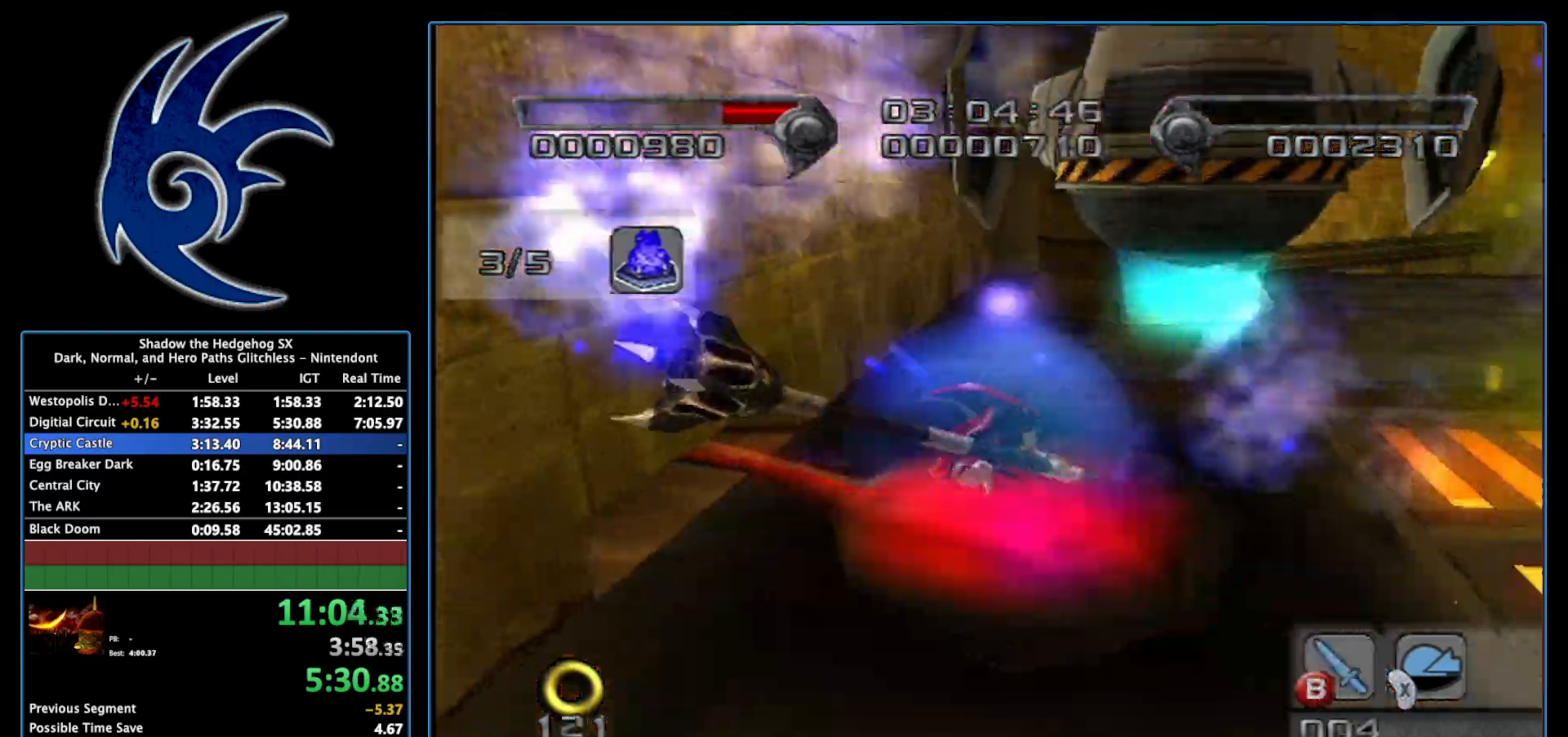
{"buttons": [], "left_stick": "up-right", "right_stick": "center", "events": [[483, "left_stick", "up-right"]]}
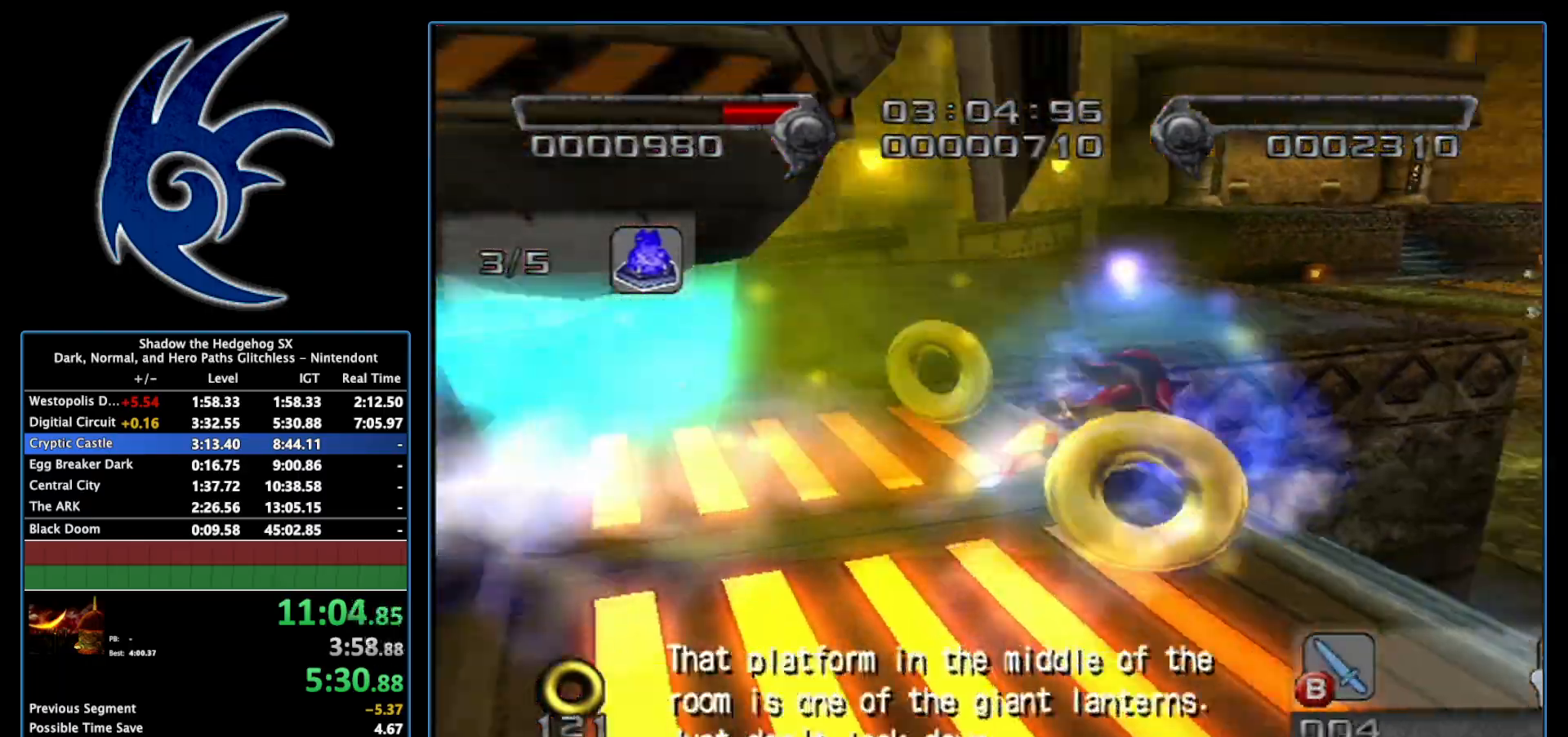
{"buttons": [], "left_stick": "up-right", "right_stick": "center", "events": [[183, "left_stick", "up"], [367, "left_stick", "up-right"]]}
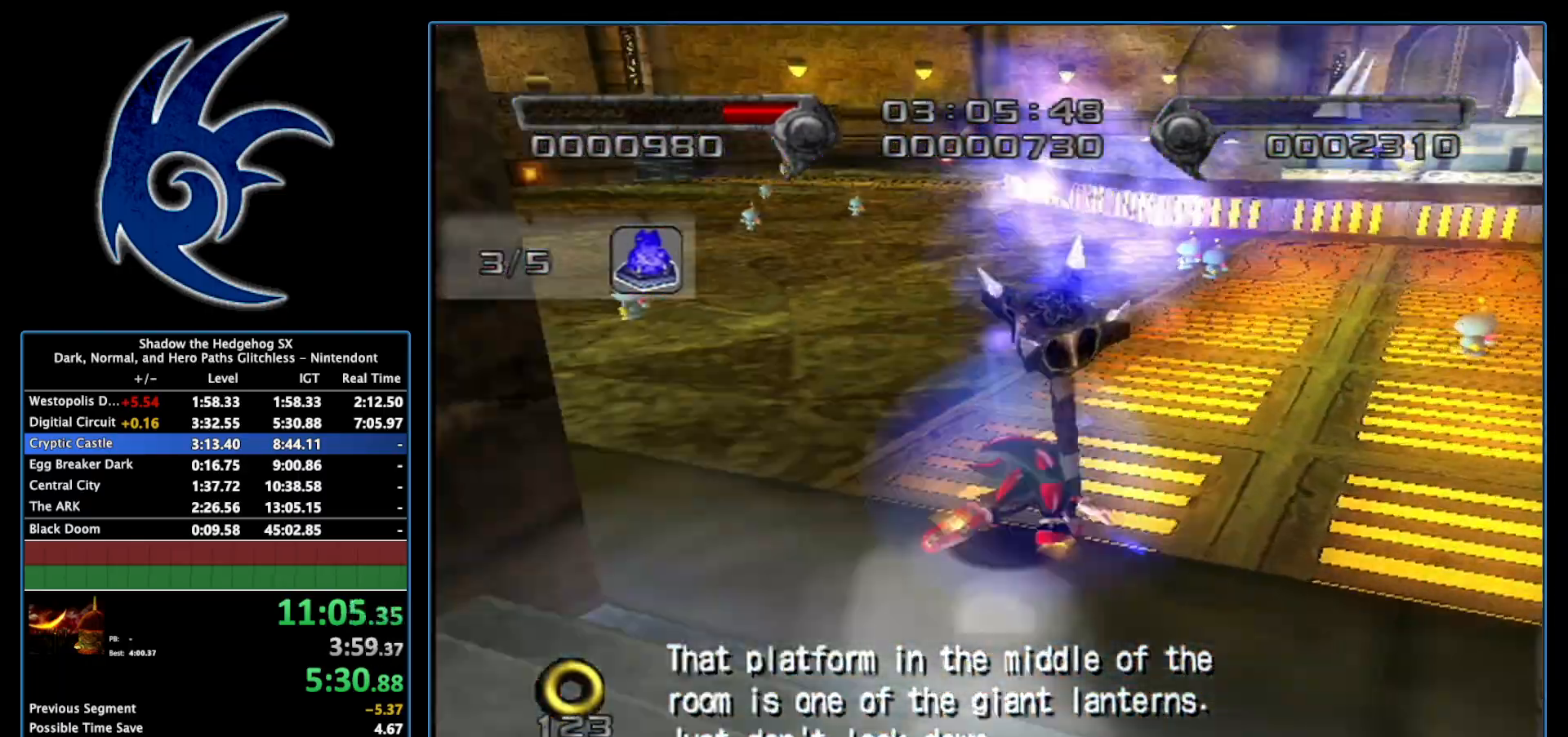
{"buttons": ["A"], "left_stick": "up", "right_stick": "center", "events": [[183, "A", "down"], [233, "left_stick", "up"], [300, "A", "up"], [333, "A", "down"]]}
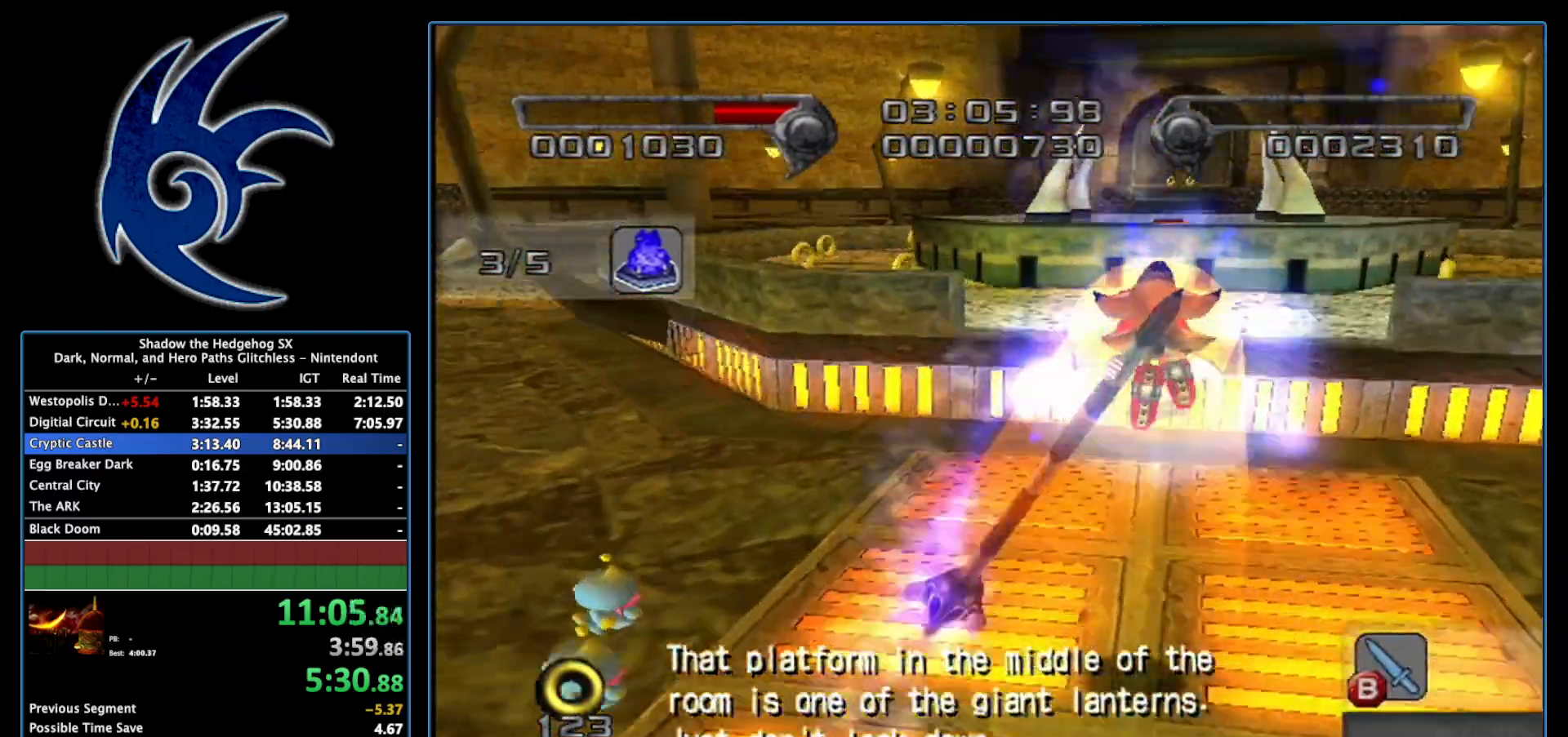
{"buttons": [], "left_stick": "center", "right_stick": "center", "events": [[183, "A", "up"], [333, "left_stick", "up-right"], [483, "left_stick", "center"]]}
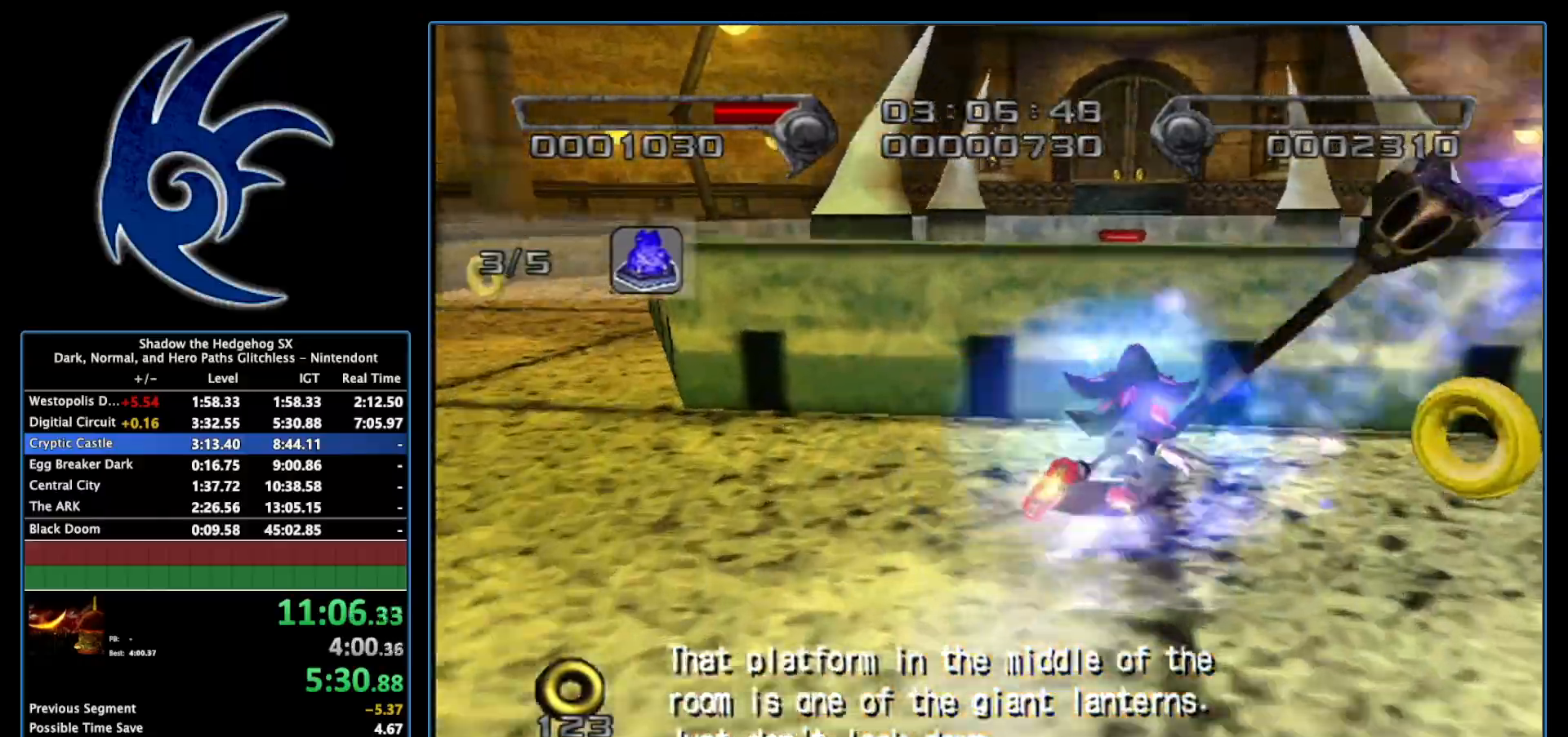
{"buttons": ["A"], "left_stick": "up-left", "right_stick": "center", "events": [[17, "B", "down"], [150, "left_stick", "up-left"], [183, "B", "up"], [483, "A", "down"]]}
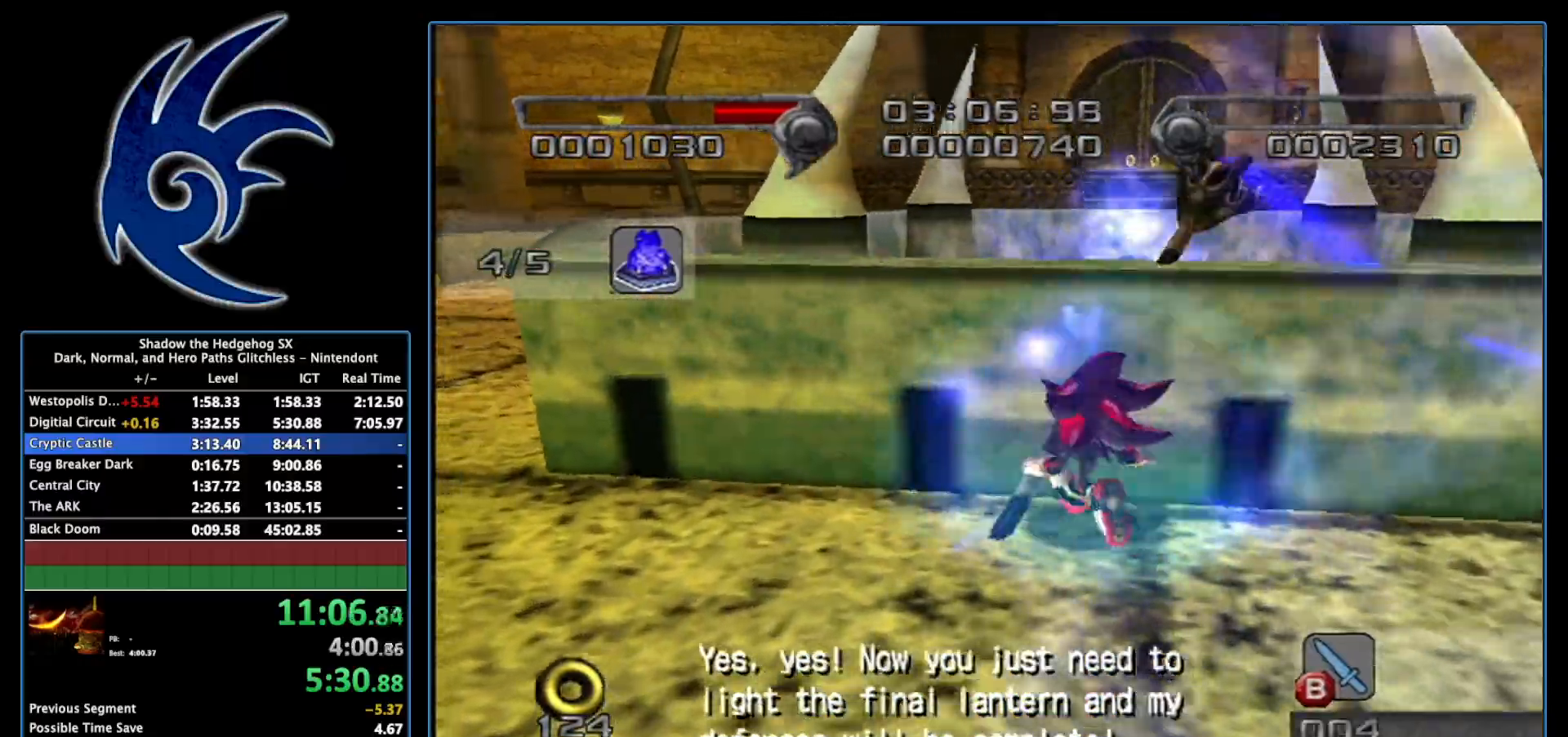
{"buttons": [], "left_stick": "up-right", "right_stick": "right", "events": [[50, "left_stick", "up-right"], [267, "A", "up"], [433, "right_stick", "right"]]}
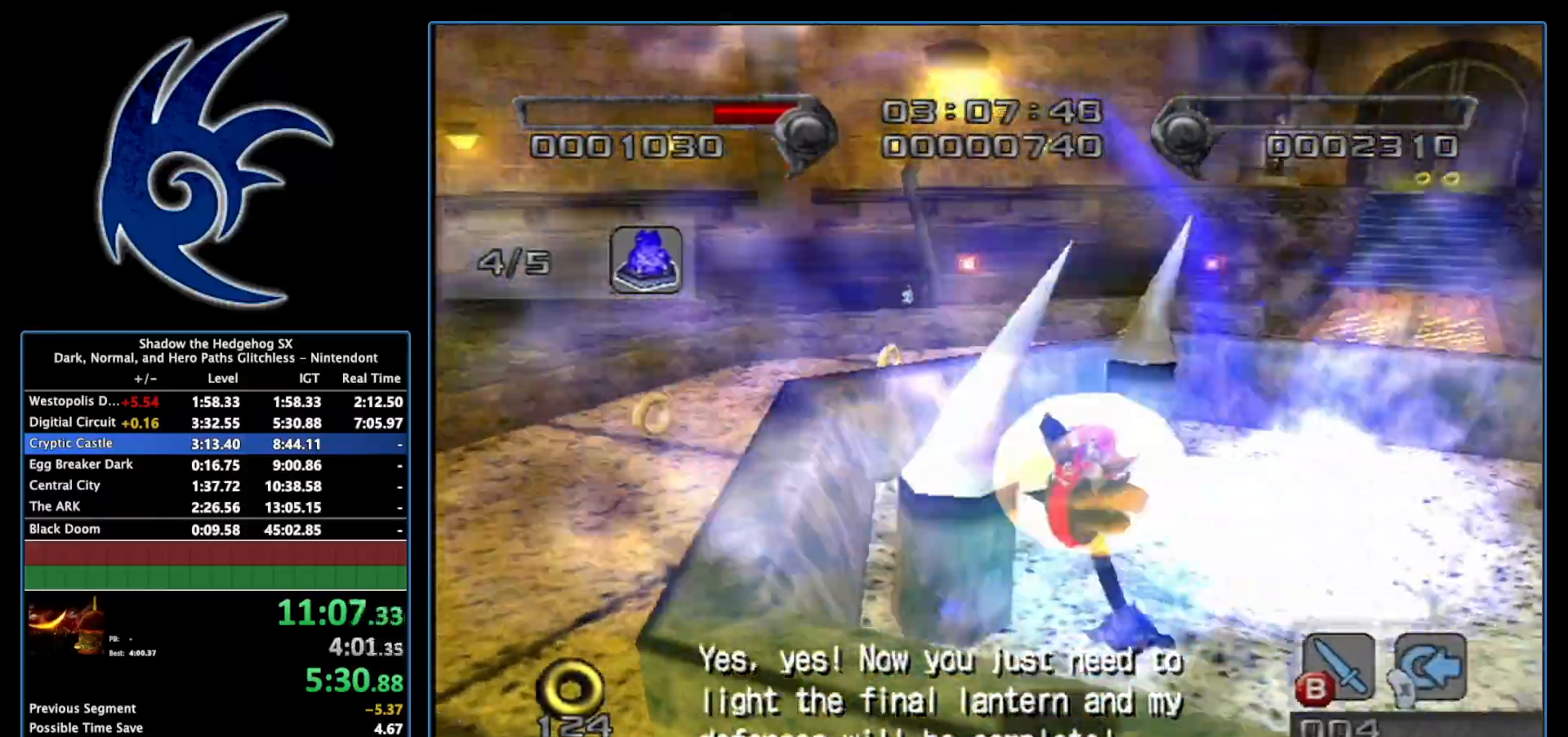
{"buttons": [], "left_stick": "up-right", "right_stick": "center", "events": [[183, "right_stick", "center"]]}
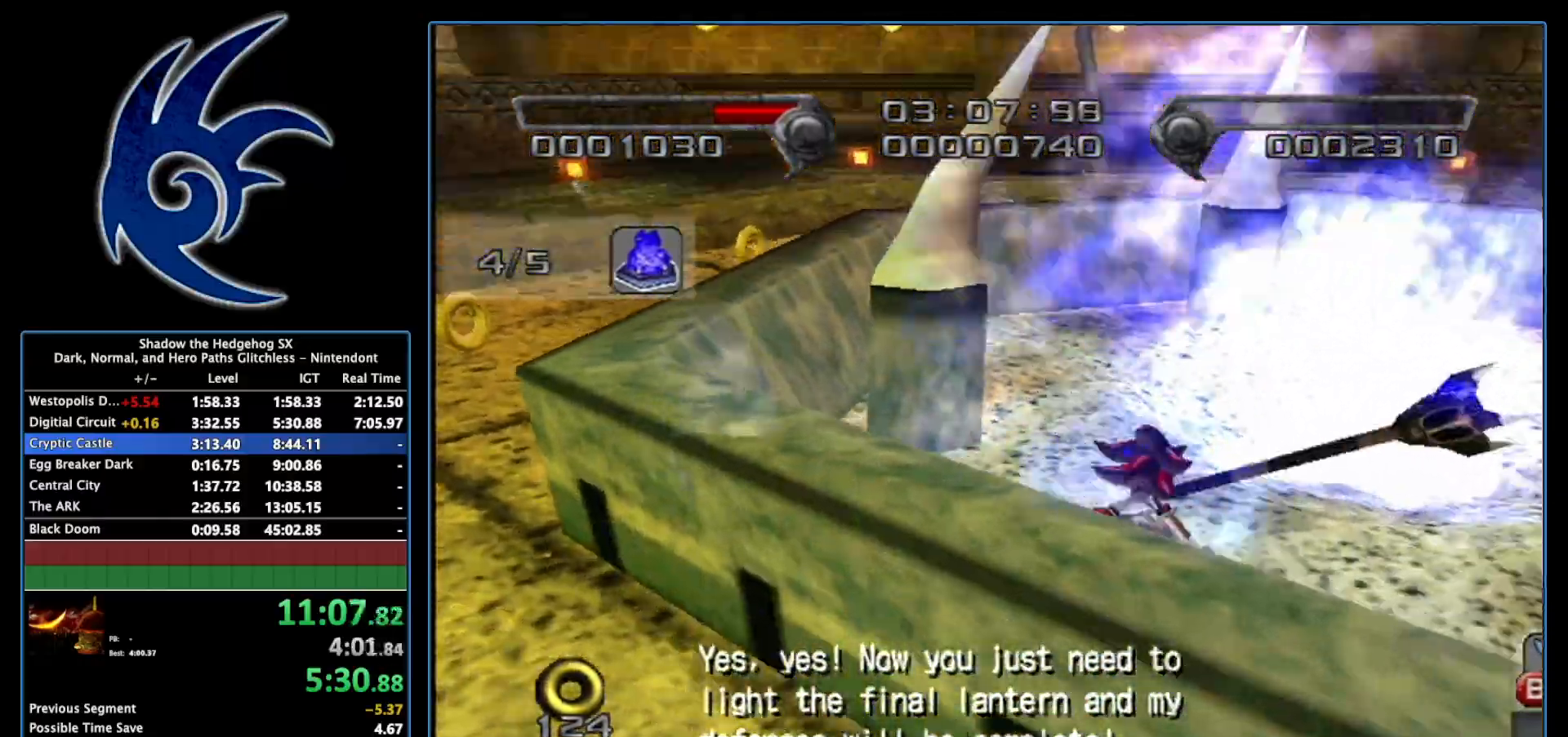
{"buttons": [], "left_stick": "center", "right_stick": "right", "events": [[50, "left_stick", "up"], [233, "left_stick", "center"], [467, "right_stick", "right"]]}
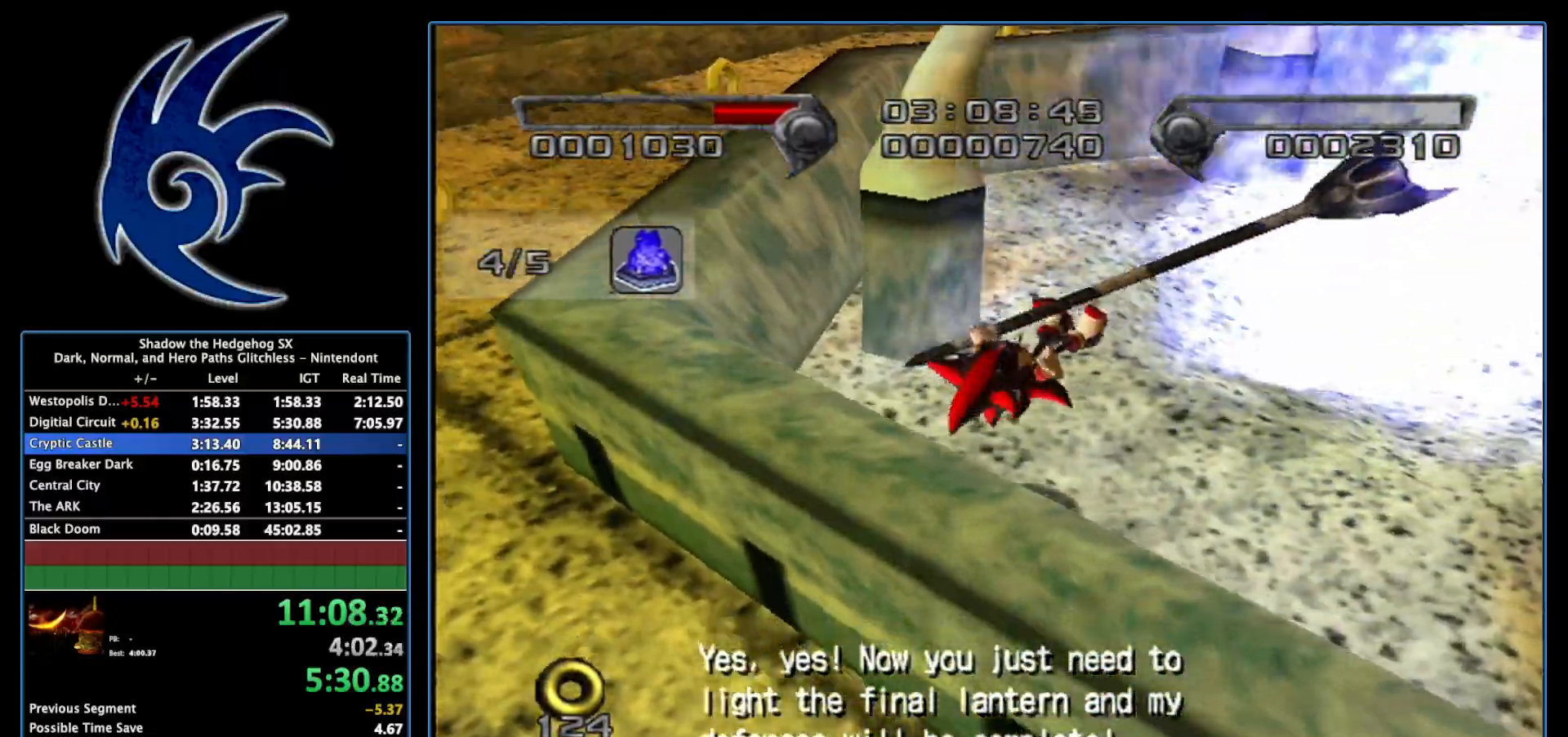
{"buttons": [], "left_stick": "center", "right_stick": "center", "events": [[283, "right_stick", "center"]]}
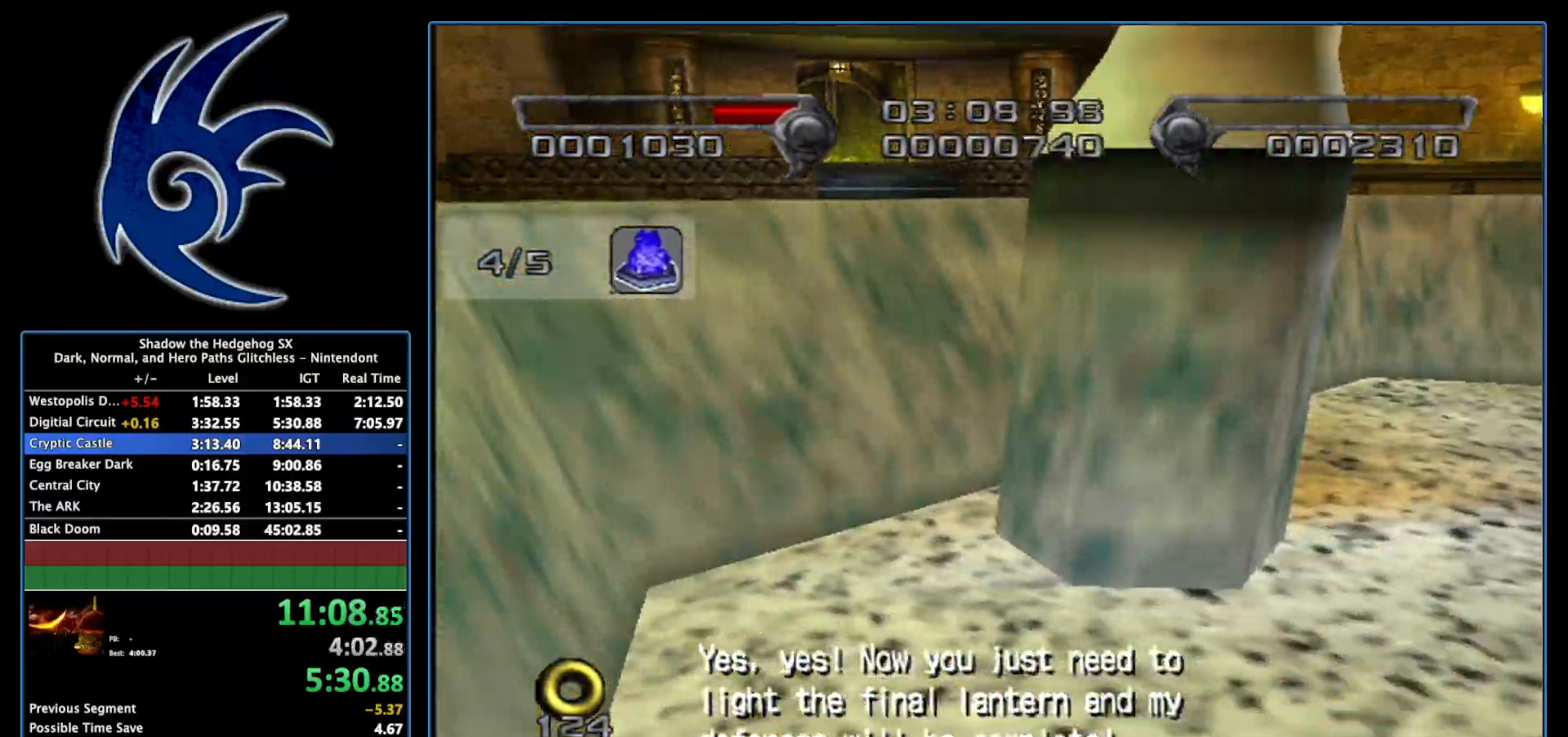
{"buttons": [], "left_stick": "center", "right_stick": "center", "events": [[183, "left_stick", "left"], [333, "left_stick", "center"]]}
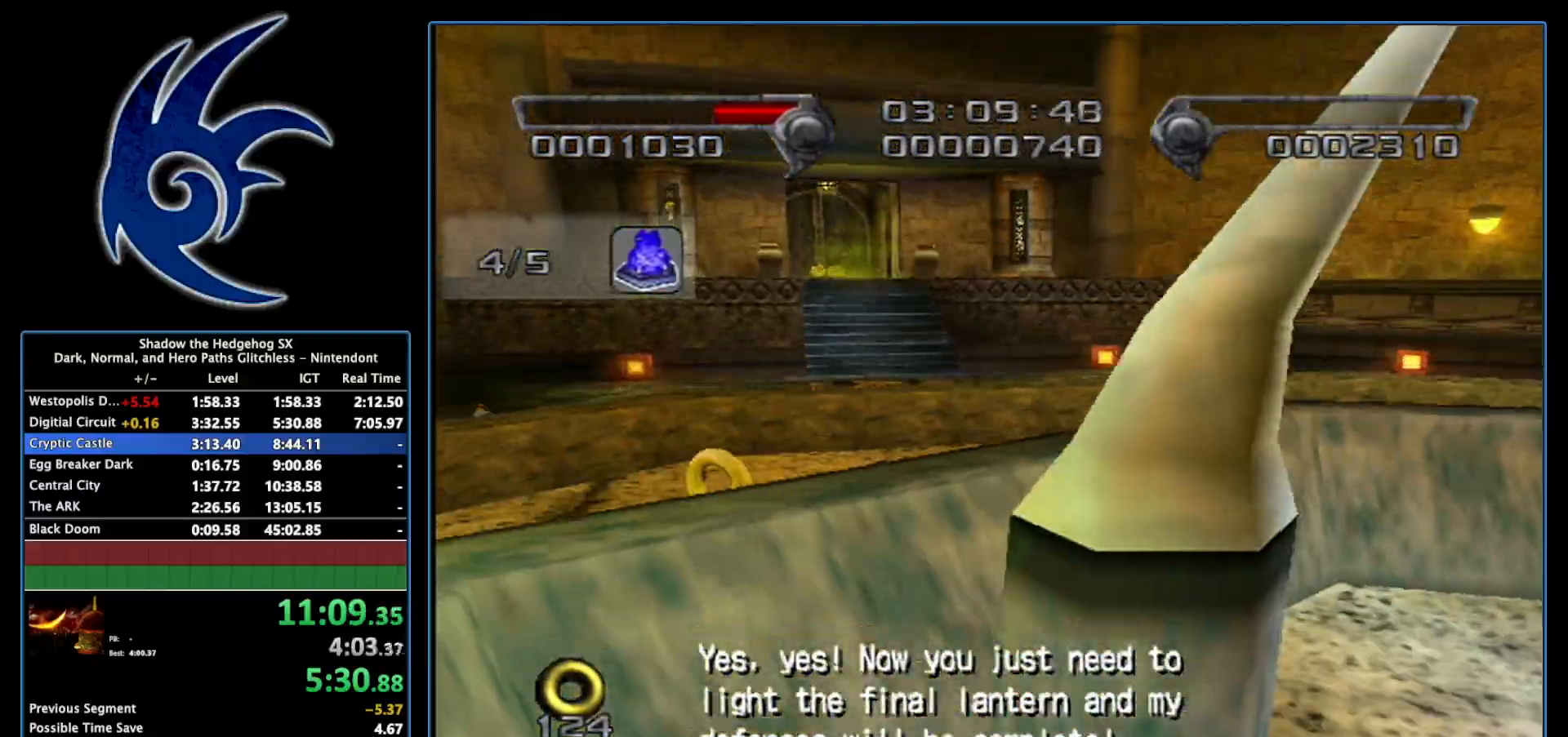
{"buttons": [], "left_stick": "up-left", "right_stick": "center", "events": [[17, "left_stick", "left"], [233, "left_stick", "center"], [483, "left_stick", "up-left"]]}
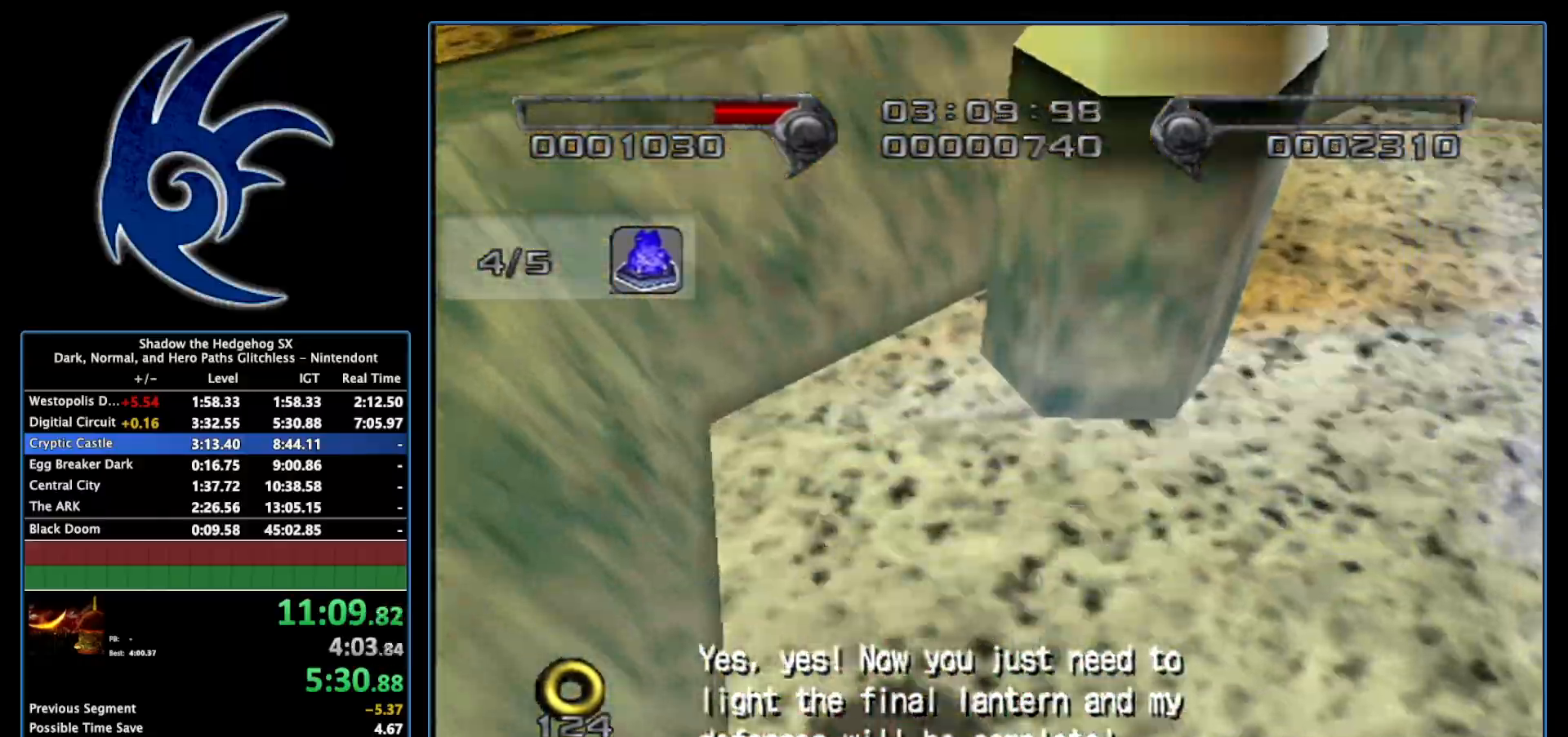
{"buttons": [], "left_stick": "up-right", "right_stick": "center", "events": [[83, "A", "down"], [183, "left_stick", "up"], [233, "A", "up"], [333, "A", "down"], [400, "A", "up"], [483, "left_stick", "up-right"]]}
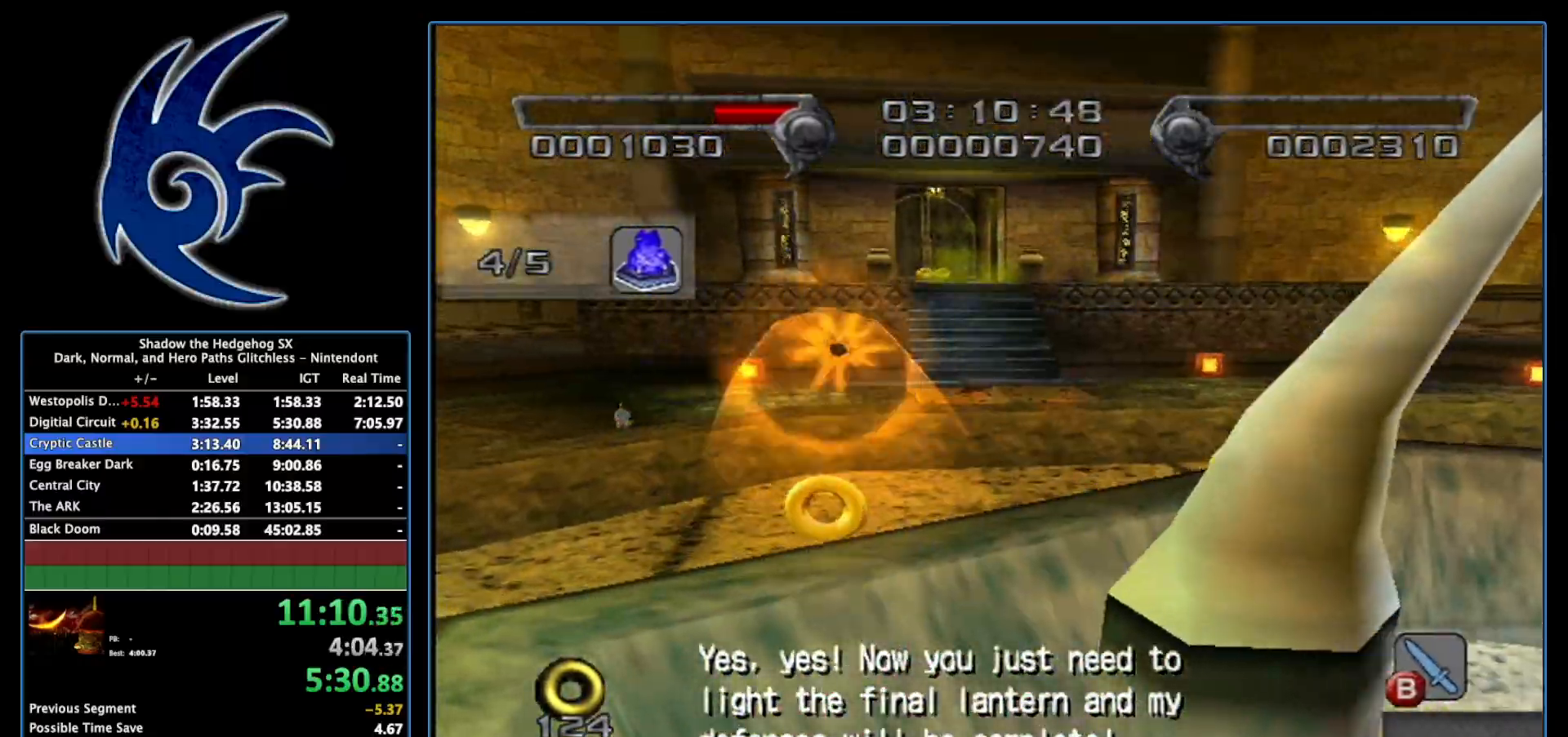
{"buttons": ["A"], "left_stick": "up", "right_stick": "center", "events": [[300, "left_stick", "up"], [450, "A", "down"]]}
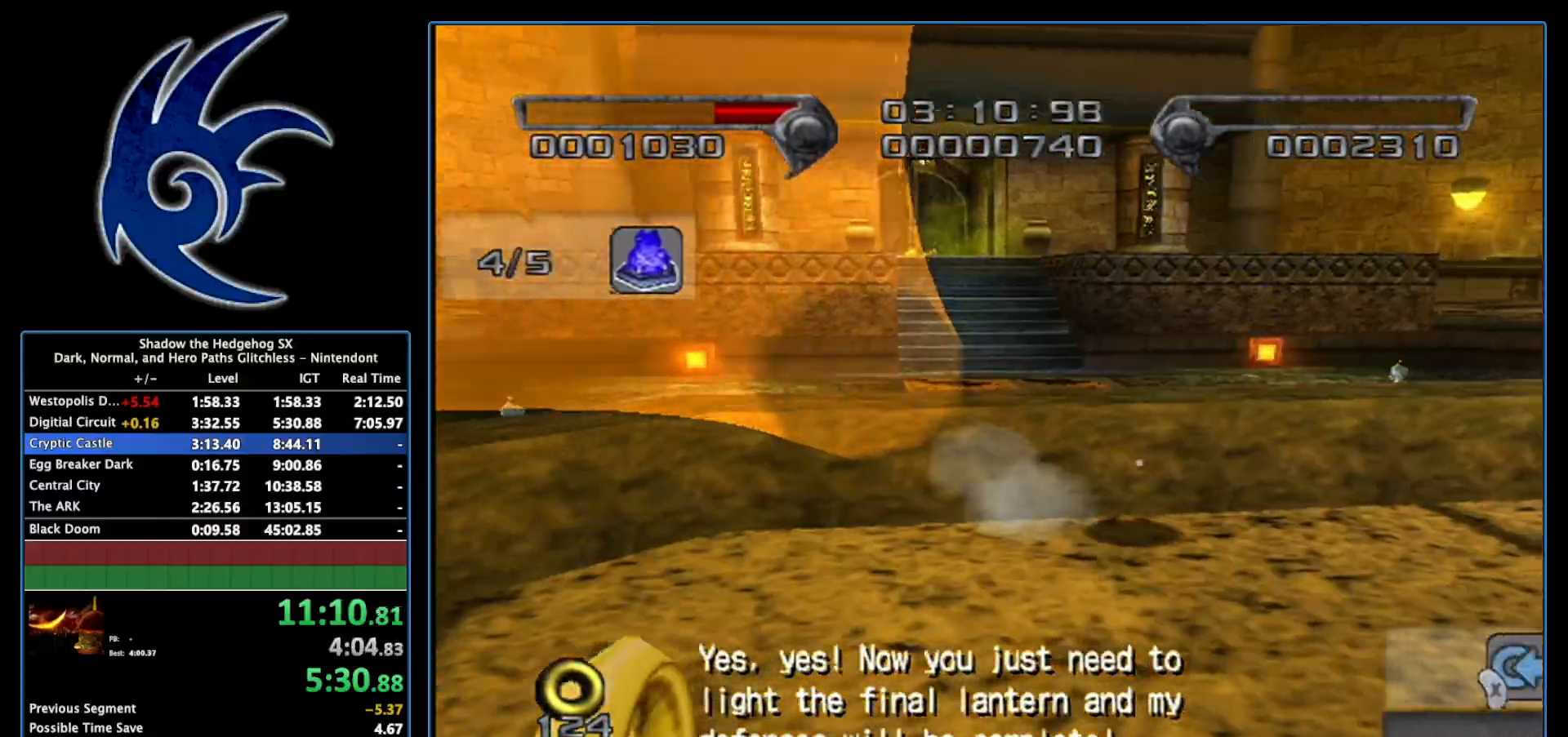
{"buttons": [], "left_stick": "up", "right_stick": "center", "events": [[50, "A", "up"], [117, "left_stick", "up-left"], [150, "A", "down"], [233, "A", "up"], [267, "left_stick", "up"]]}
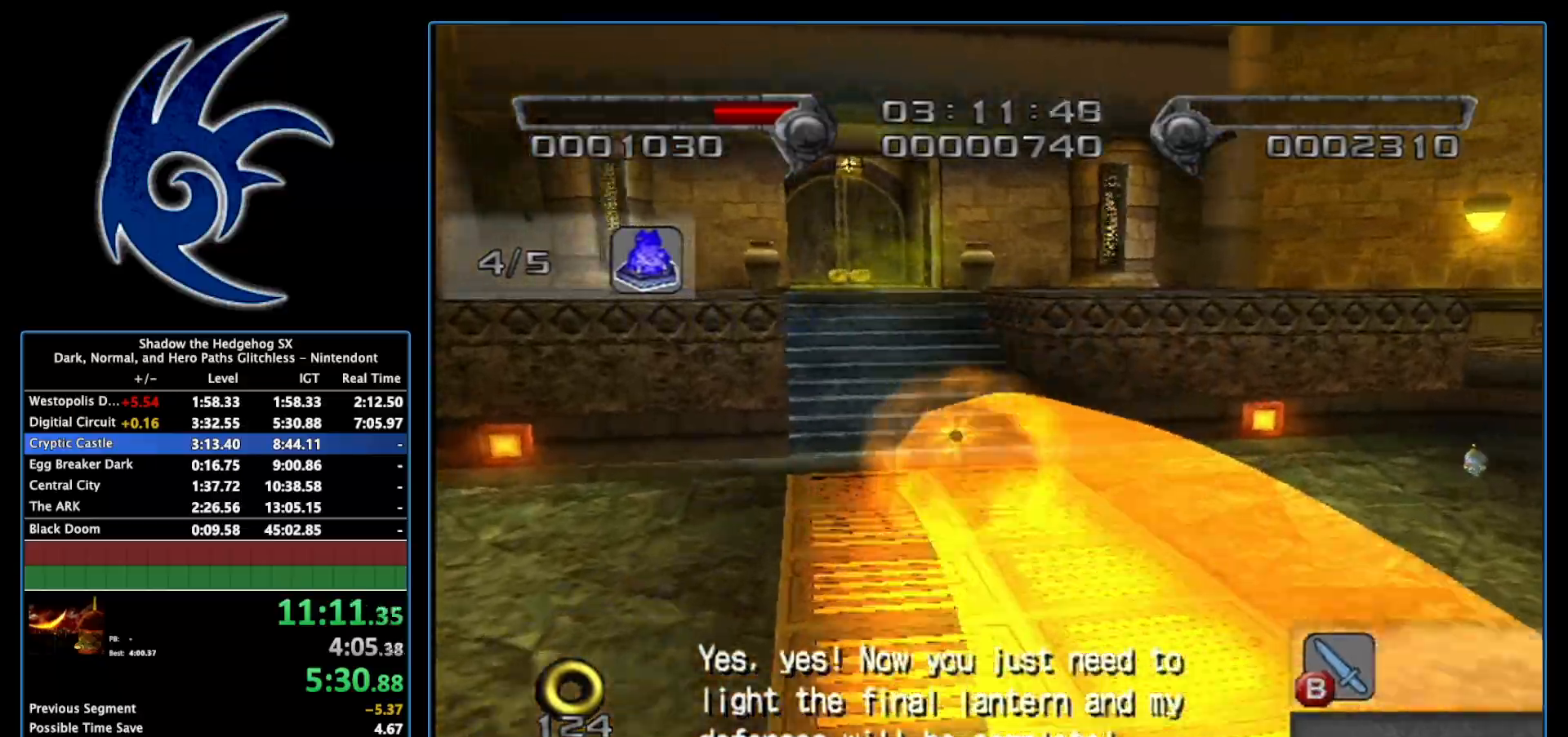
{"buttons": [], "left_stick": "up", "right_stick": "center", "events": []}